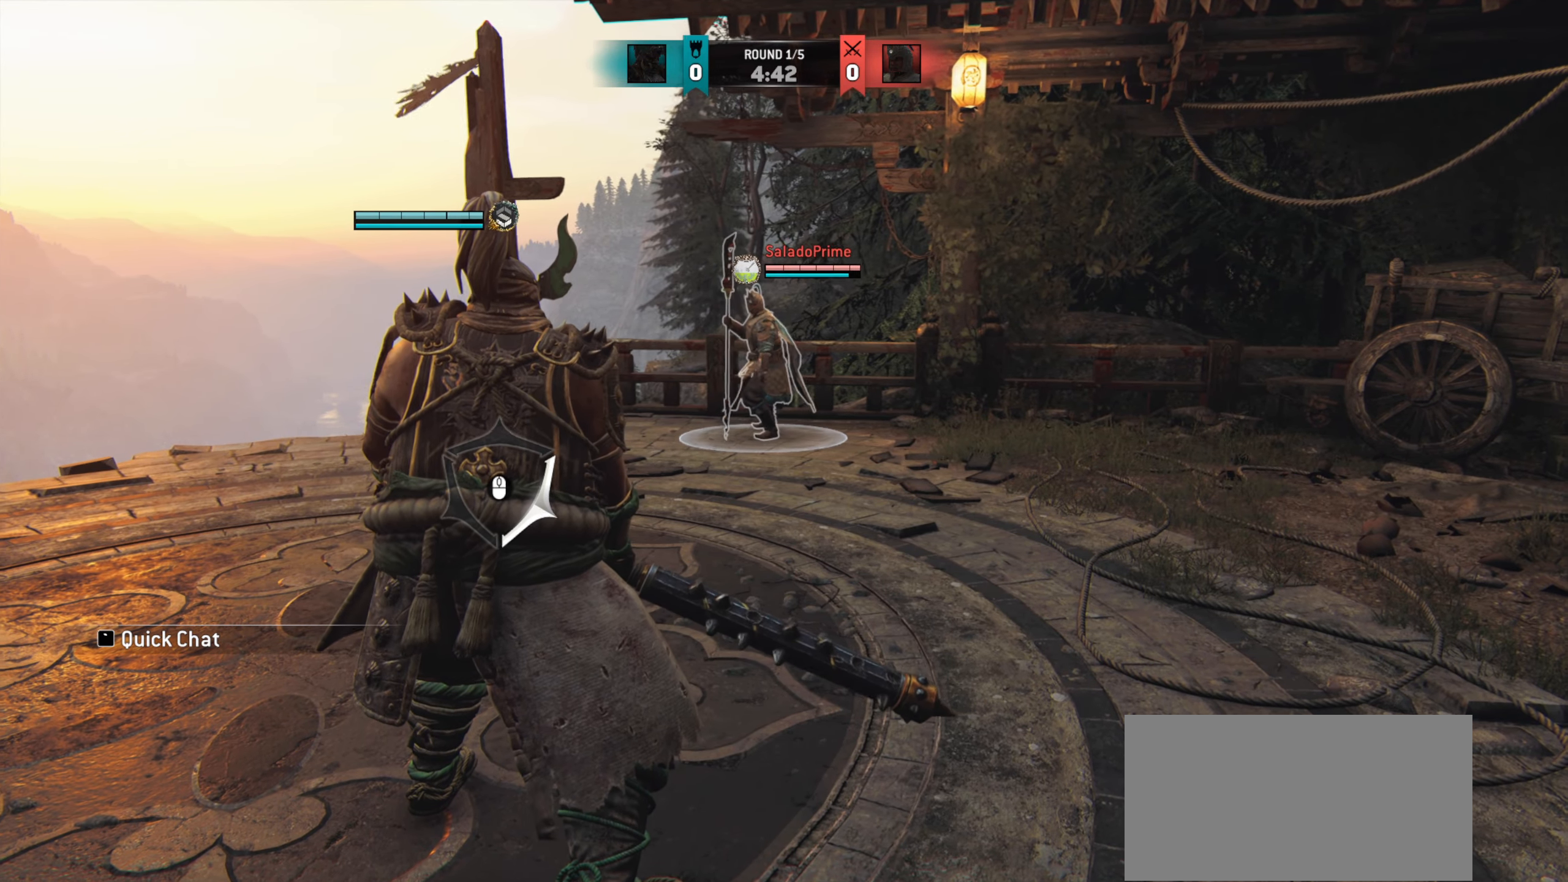
Gameplay with keyboard and mouse; each line is a JSON object with the keys and mouse buttons held at the frame after it. "events" lists presses ("down") and releases ("up") of "a", "ctrl", "d", "e", "q", "s", "shift", "space", "w", "mouse_left", "mouse_wheel", "mouse_right", "mouse_mb4" and "mouse_mb5" between this image and that frame as [ms after this image, input, new state], when the widget could be followed in between. "mouse_left", "mouse_wheel", "mouse_right", "mouse_mb4", "mouse_mb5" = the "left", "wheel", "right", "mb4", "mb5" buttons of the "mouse" list. No other keys are recorded. "wheel" means that the mouse wheel is clicked or scrolled. Mouse movement is not recorded.
{"keys": ["w"], "mouse": [], "events": []}
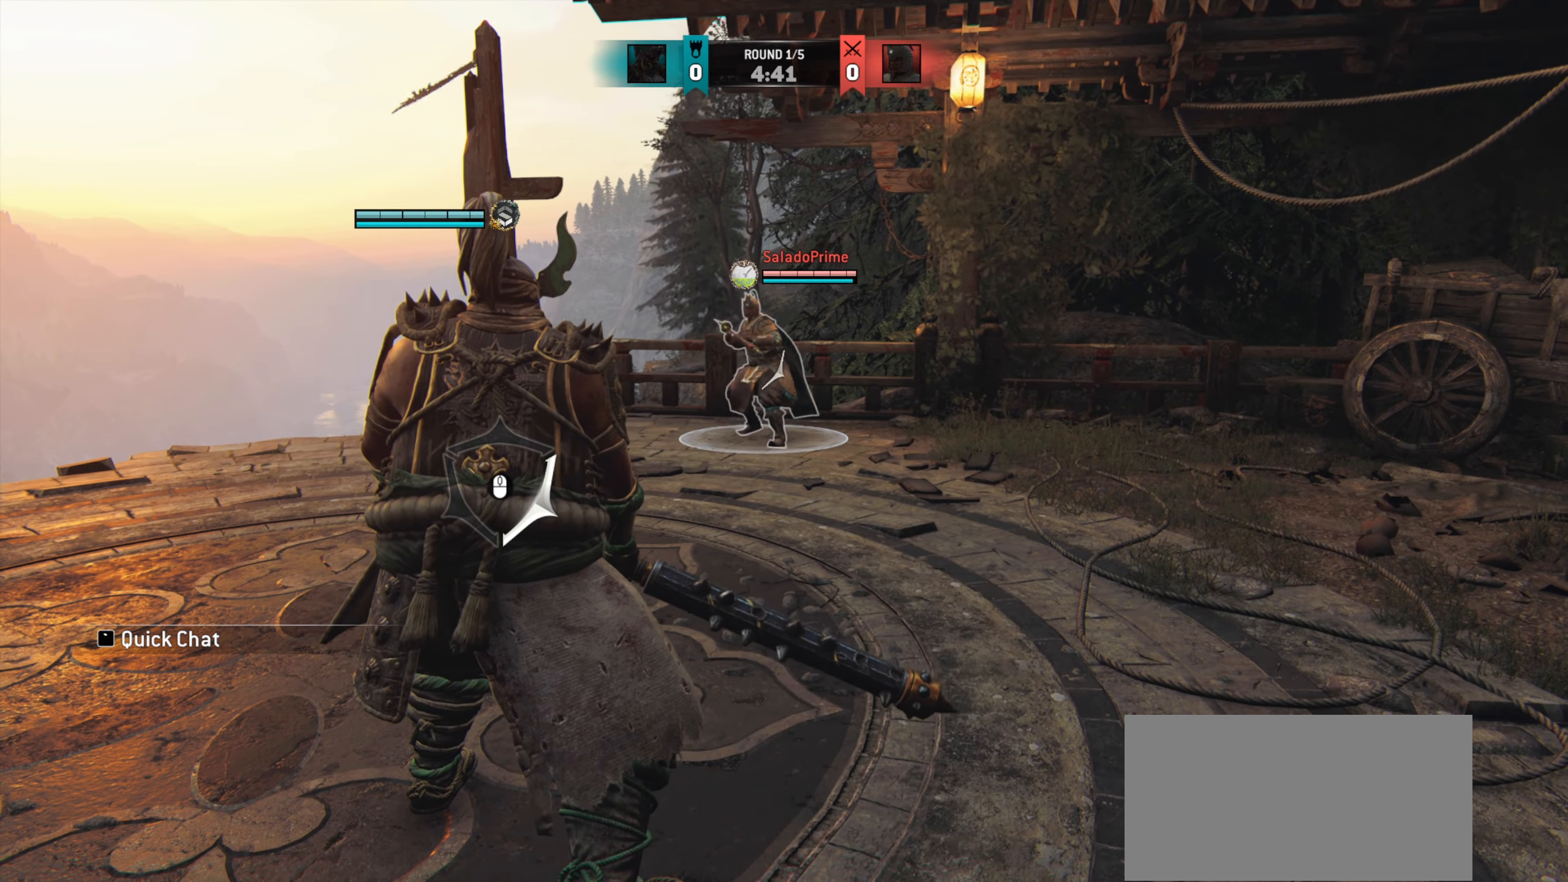
{"keys": ["w"], "mouse": [], "events": []}
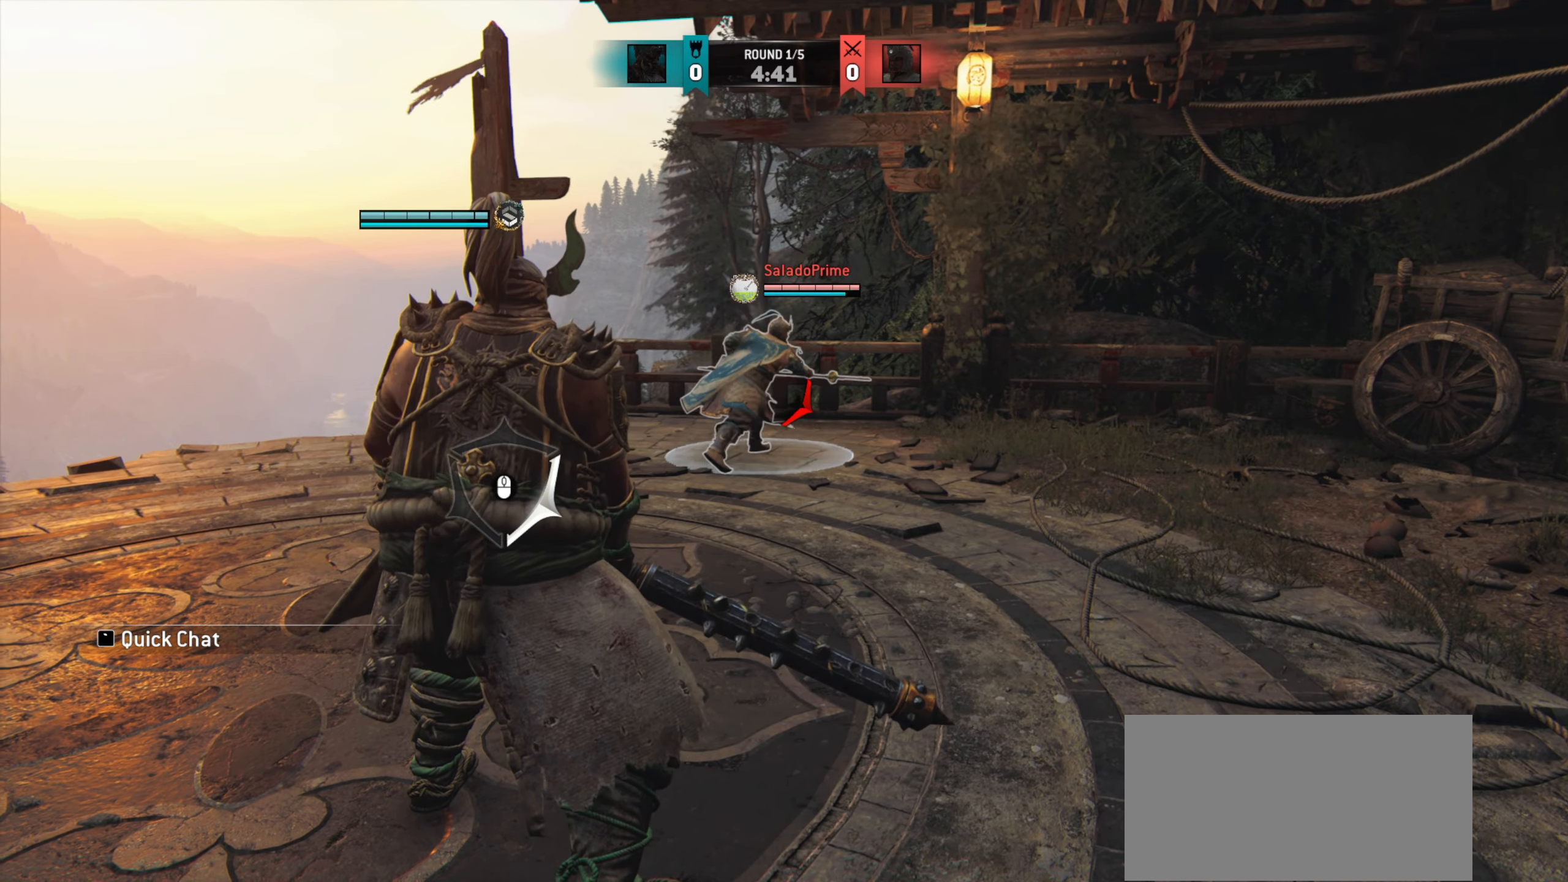
{"keys": ["w"], "mouse": [], "events": []}
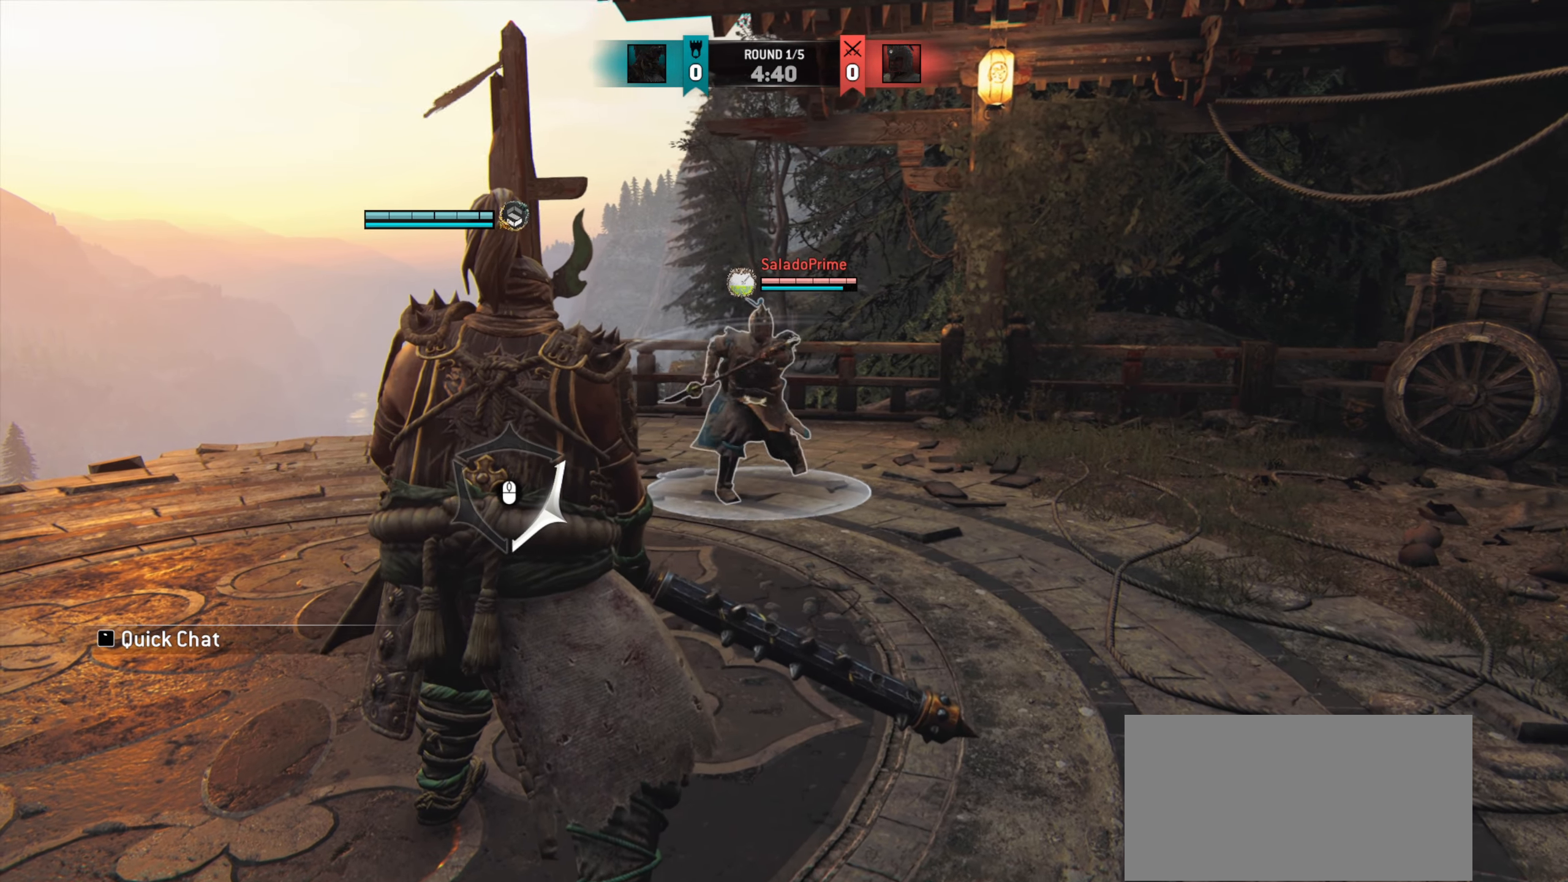
{"keys": ["w"], "mouse": [], "events": []}
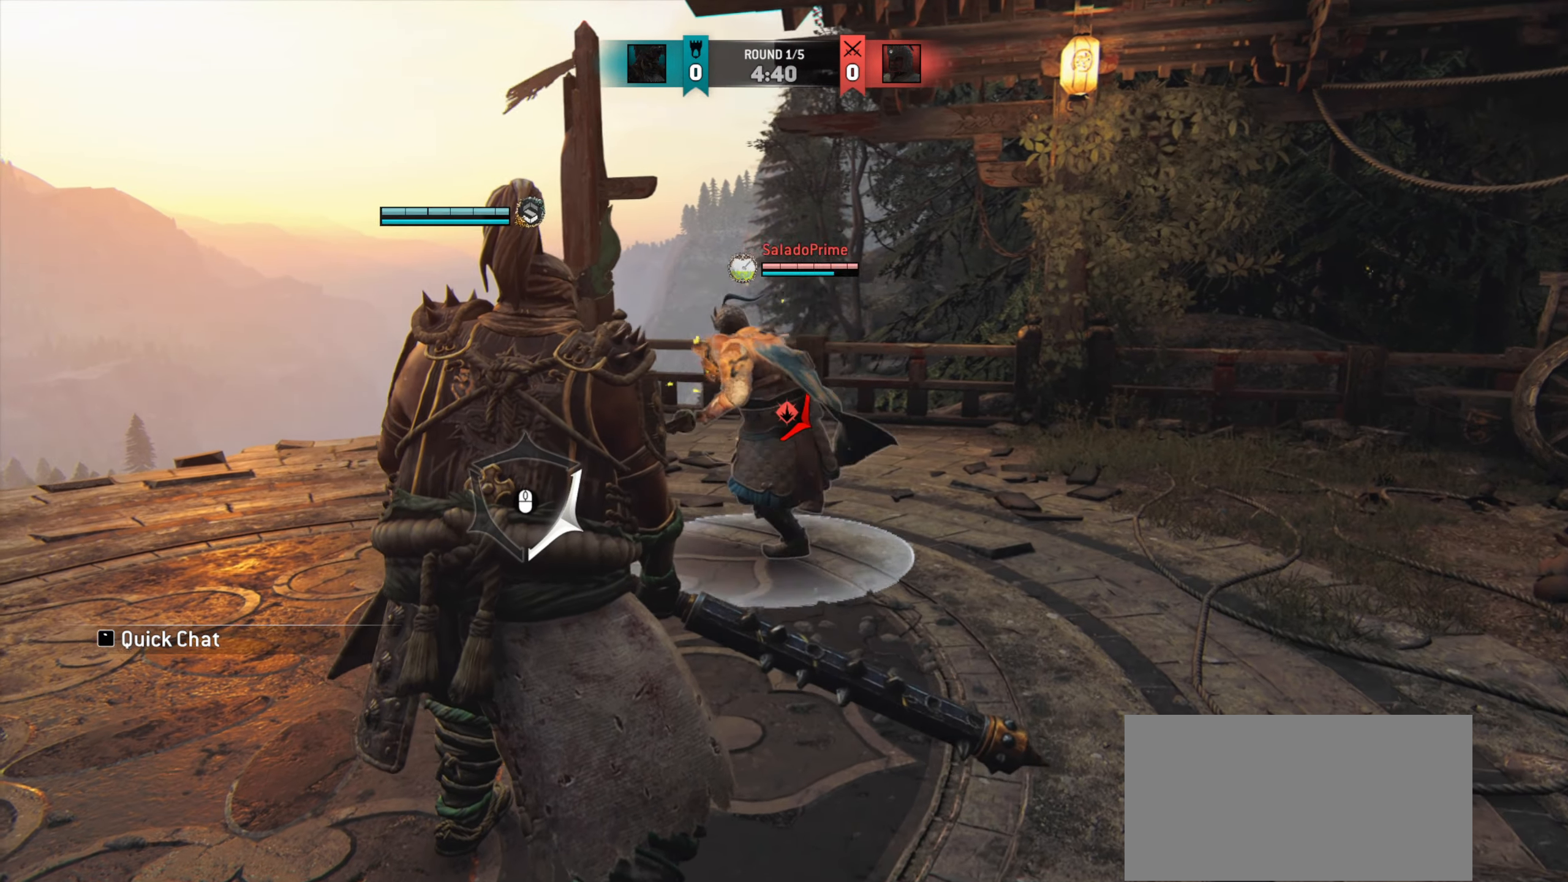
{"keys": ["w"], "mouse": [], "events": [[150, "a", "down"], [217, "space", "down"], [367, "space", "up"], [400, "a", "up"]]}
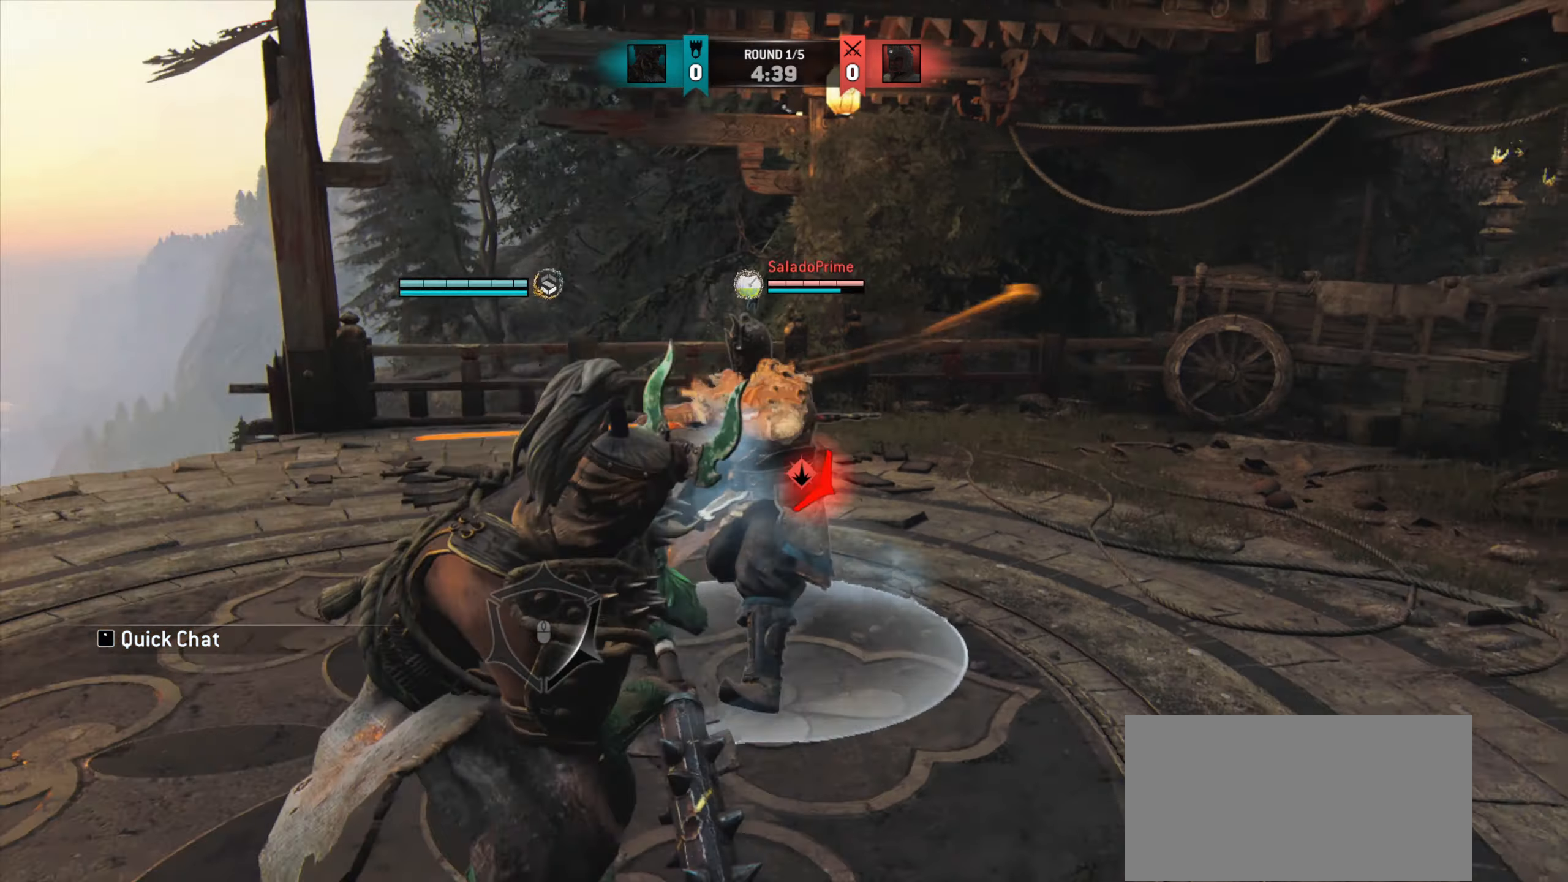
{"keys": ["w"], "mouse": [], "events": [[334, "mouse_left", "down"], [334, "mouse_right", "down"], [417, "mouse_left", "up"], [417, "mouse_right", "up"]]}
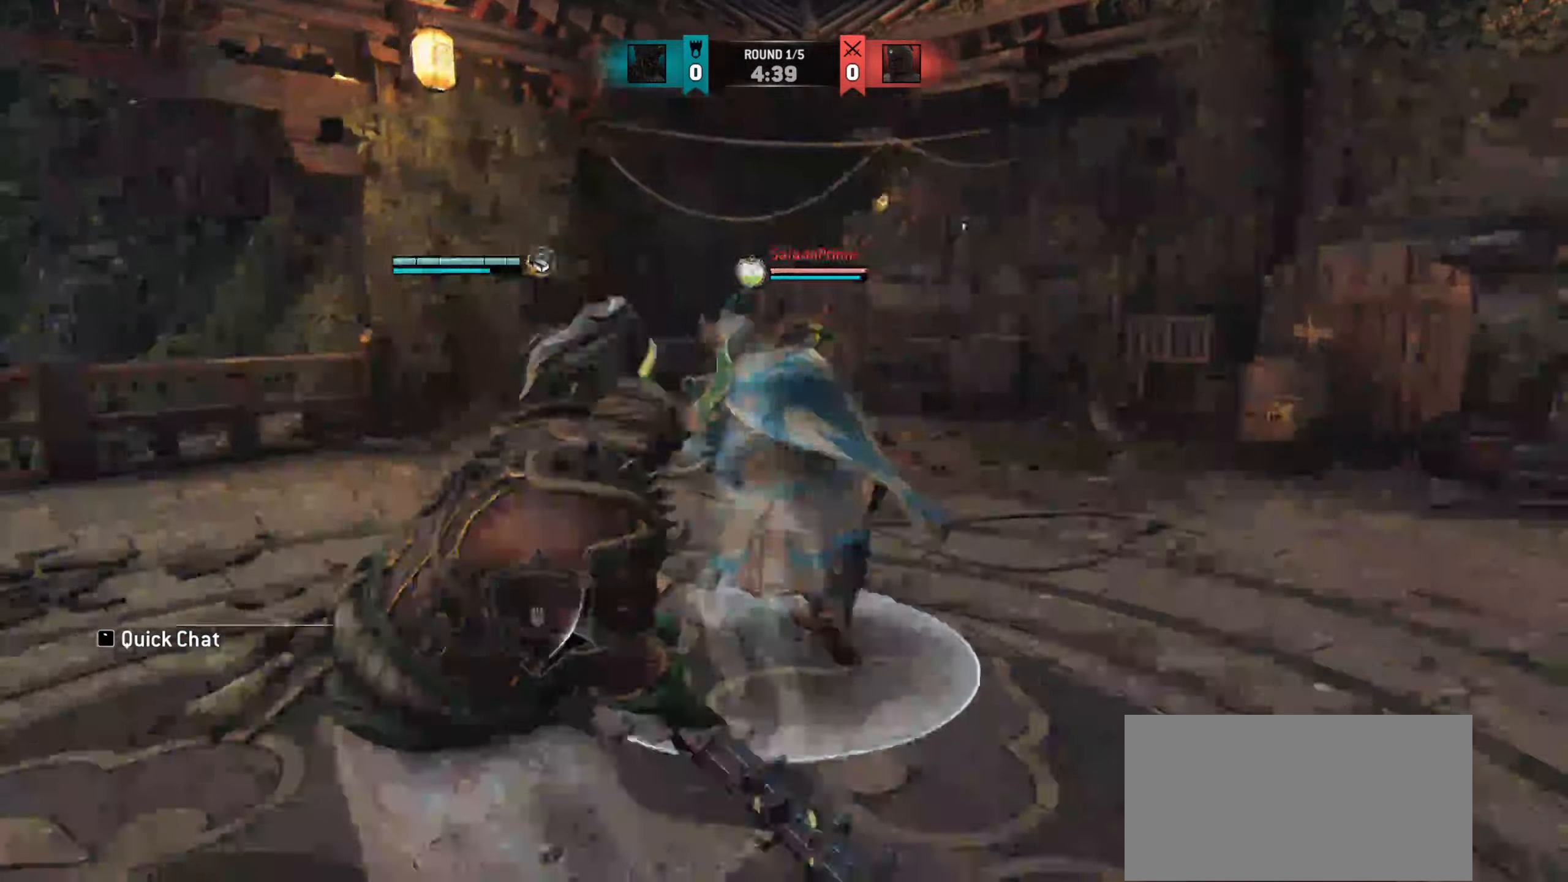
{"keys": ["w"], "mouse": [], "events": []}
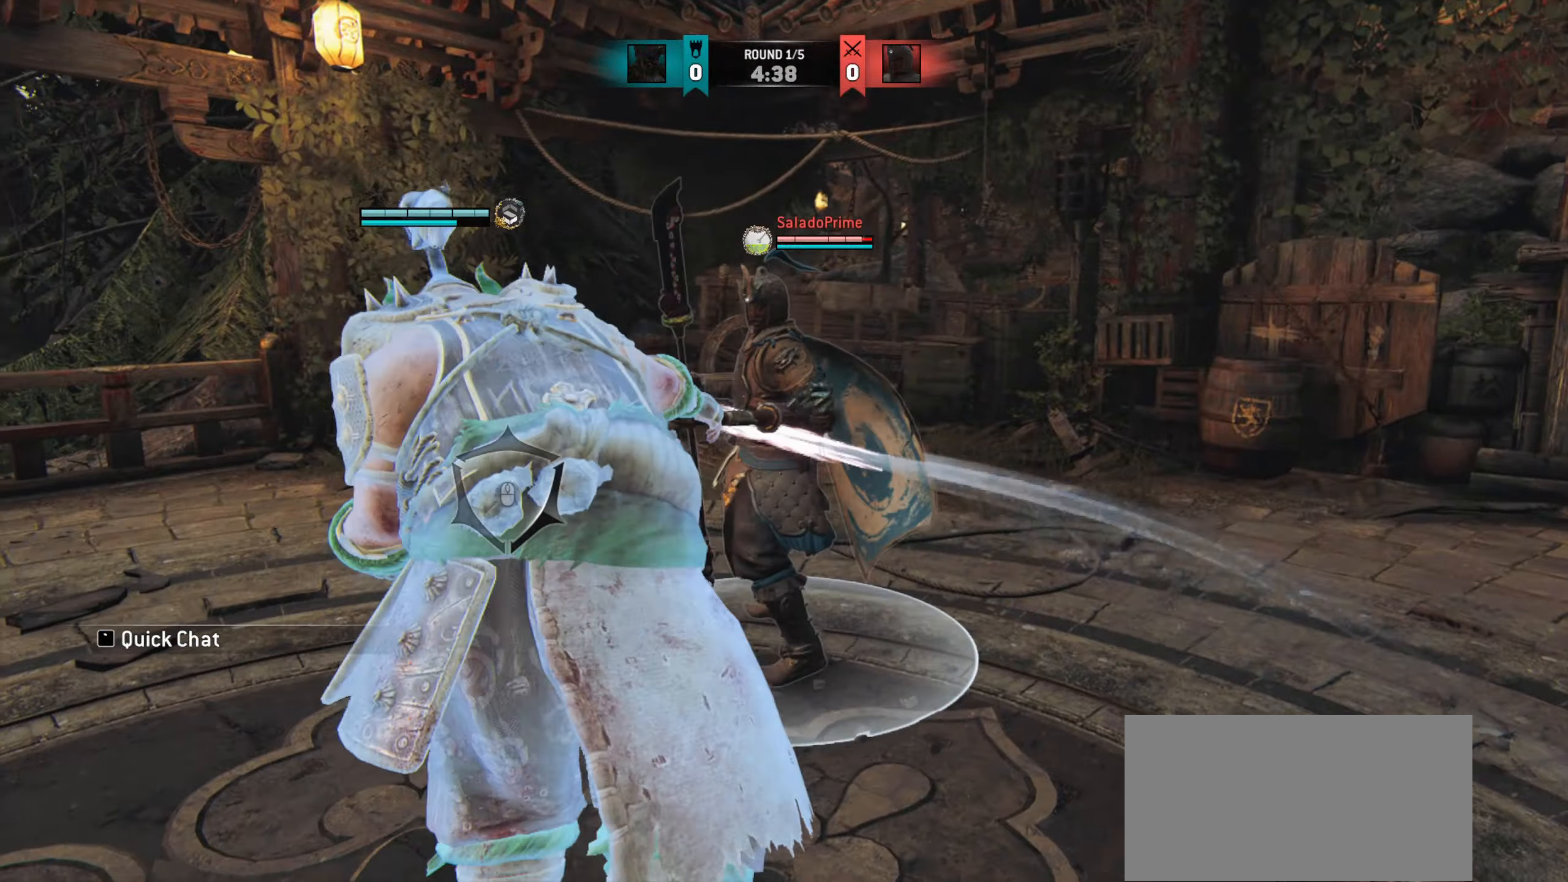
{"keys": ["w"], "mouse": [], "events": [[251, "mouse_right", "down"], [351, "mouse_right", "up"]]}
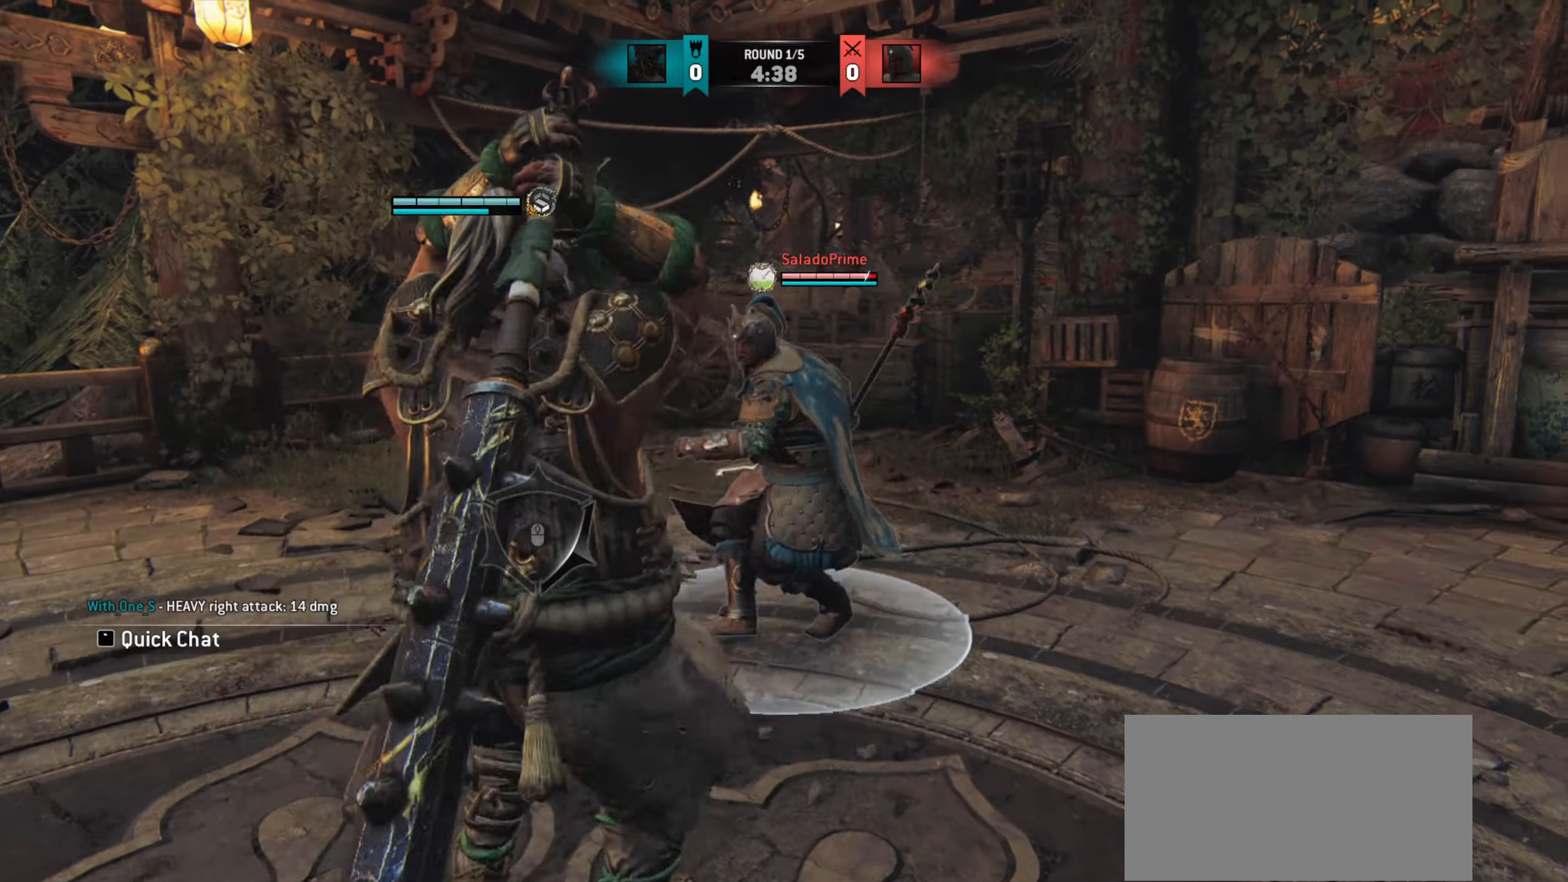
{"keys": ["w"], "mouse": [], "events": []}
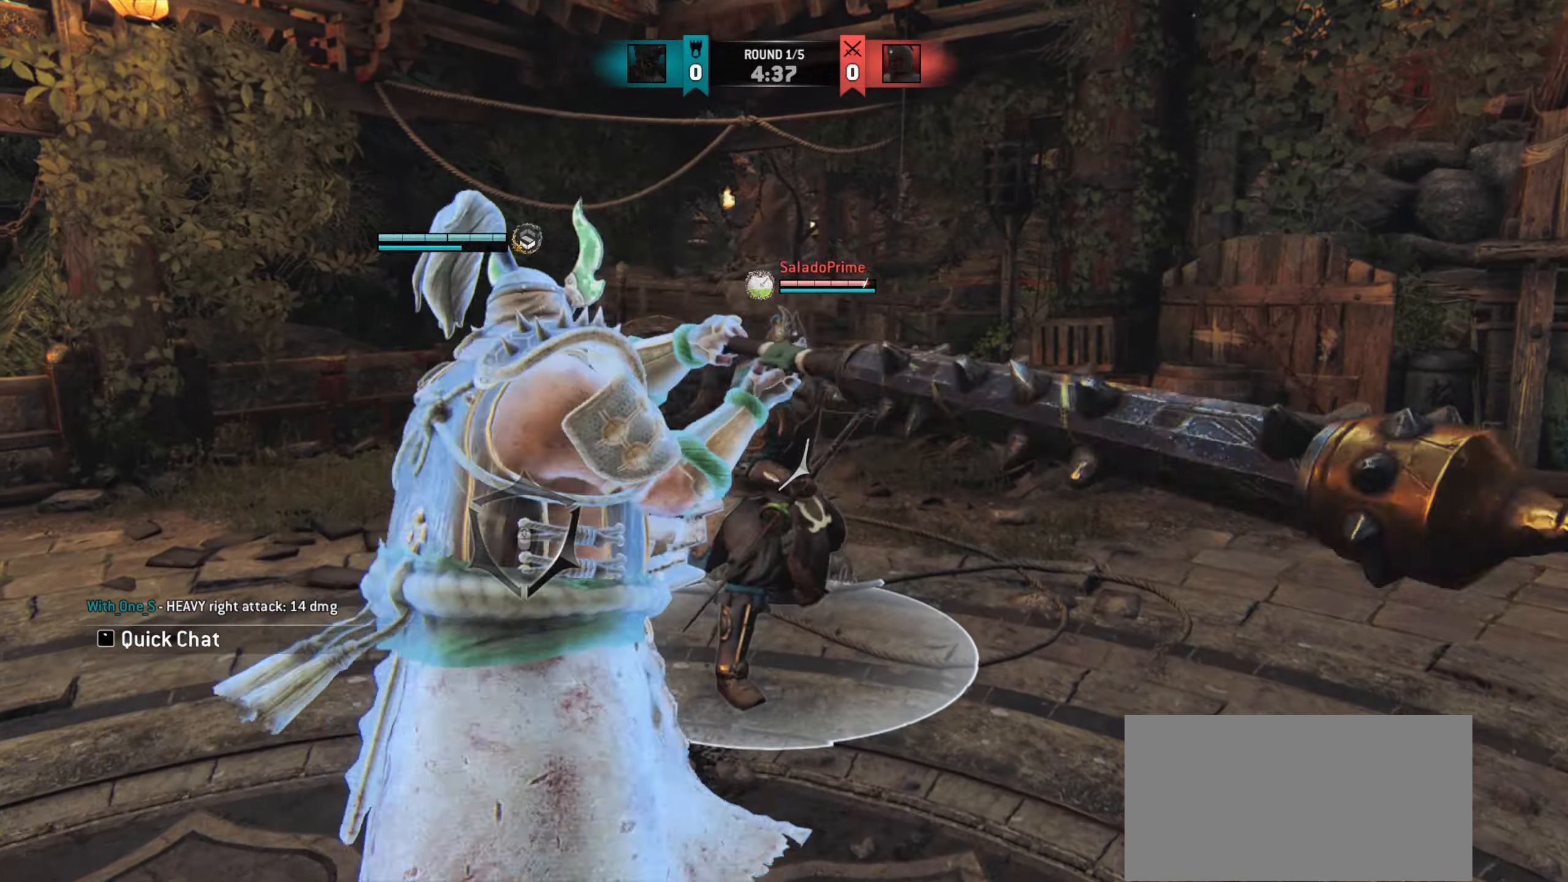
{"keys": ["d", "w"], "mouse": [], "events": [[351, "d", "down"]]}
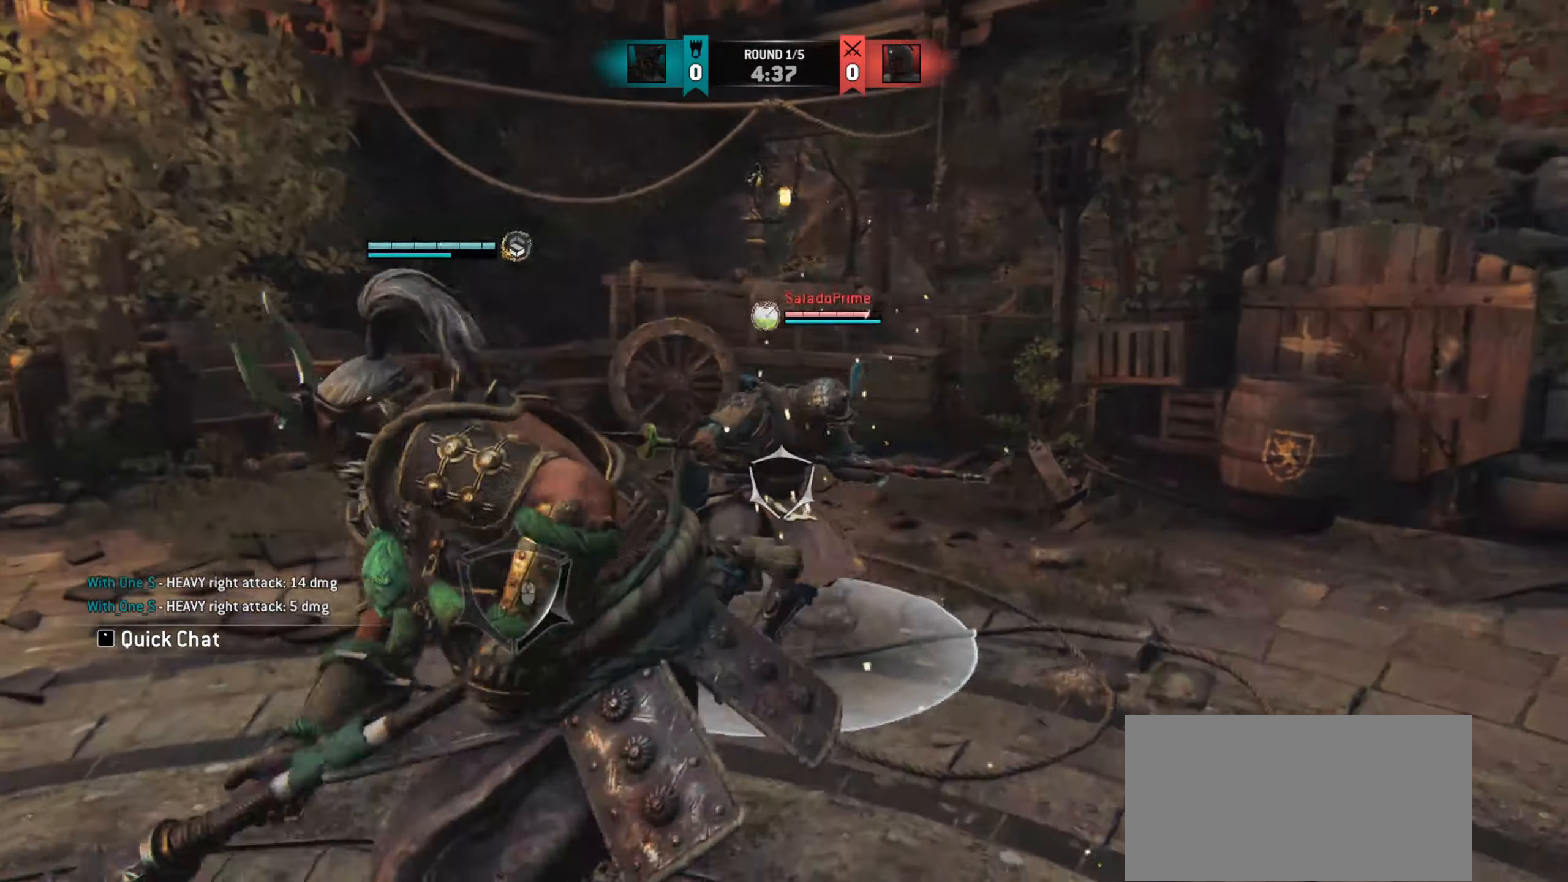
{"keys": [], "mouse": [], "events": [[33, "w", "up"], [117, "d", "up"], [167, "mouse_right", "down"], [500, "mouse_right", "up"]]}
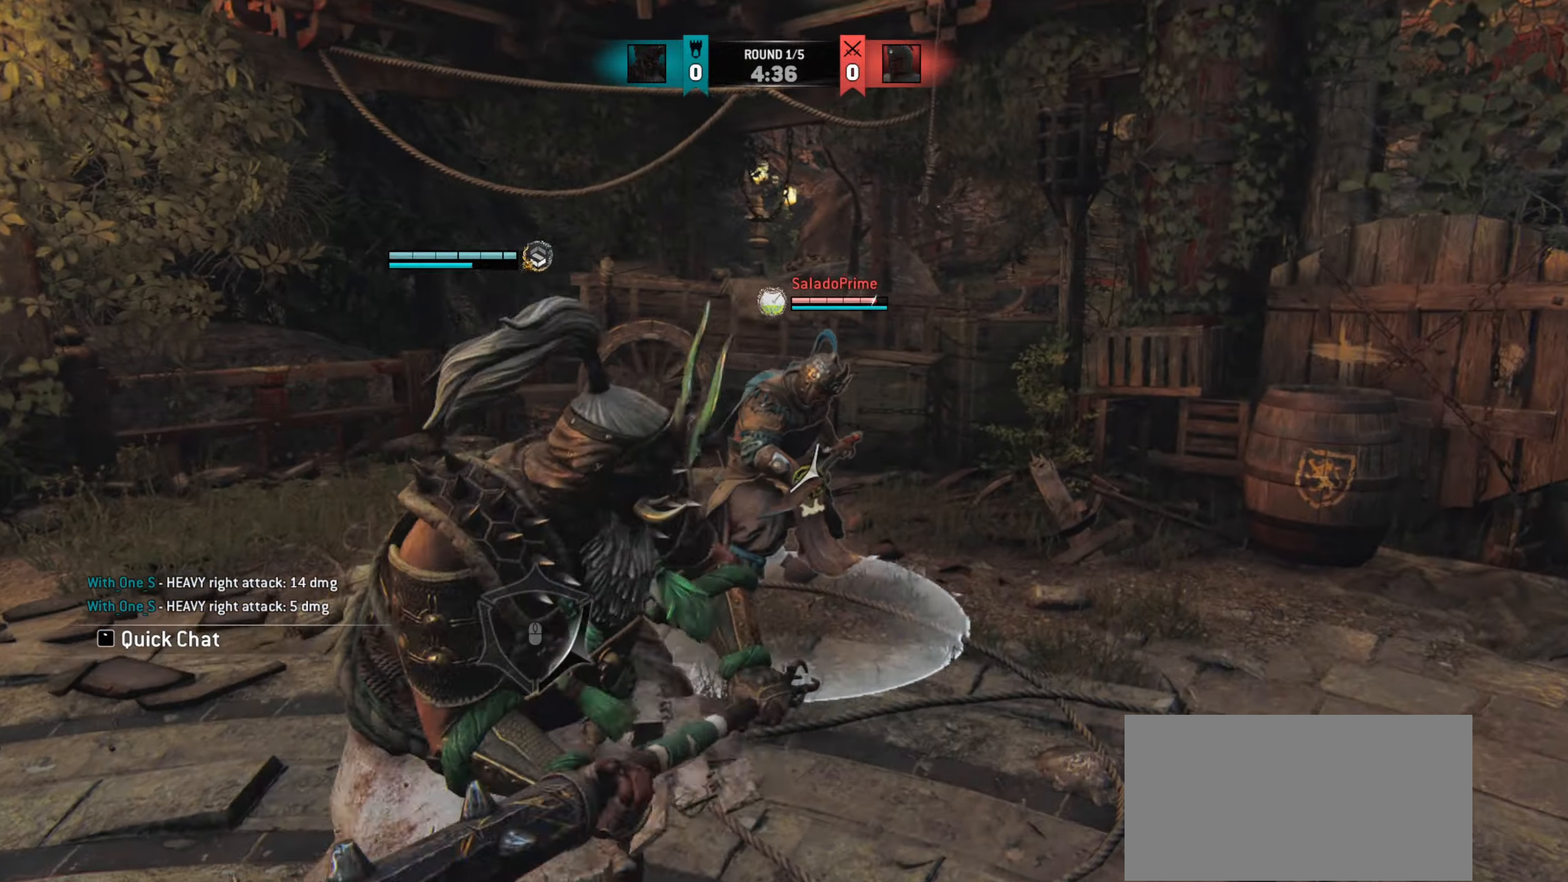
{"keys": ["w"], "mouse": [], "events": [[84, "w", "down"], [134, "e", "down"], [201, "mouse_wheel", "down"], [234, "e", "up"], [334, "mouse_wheel", "up"]]}
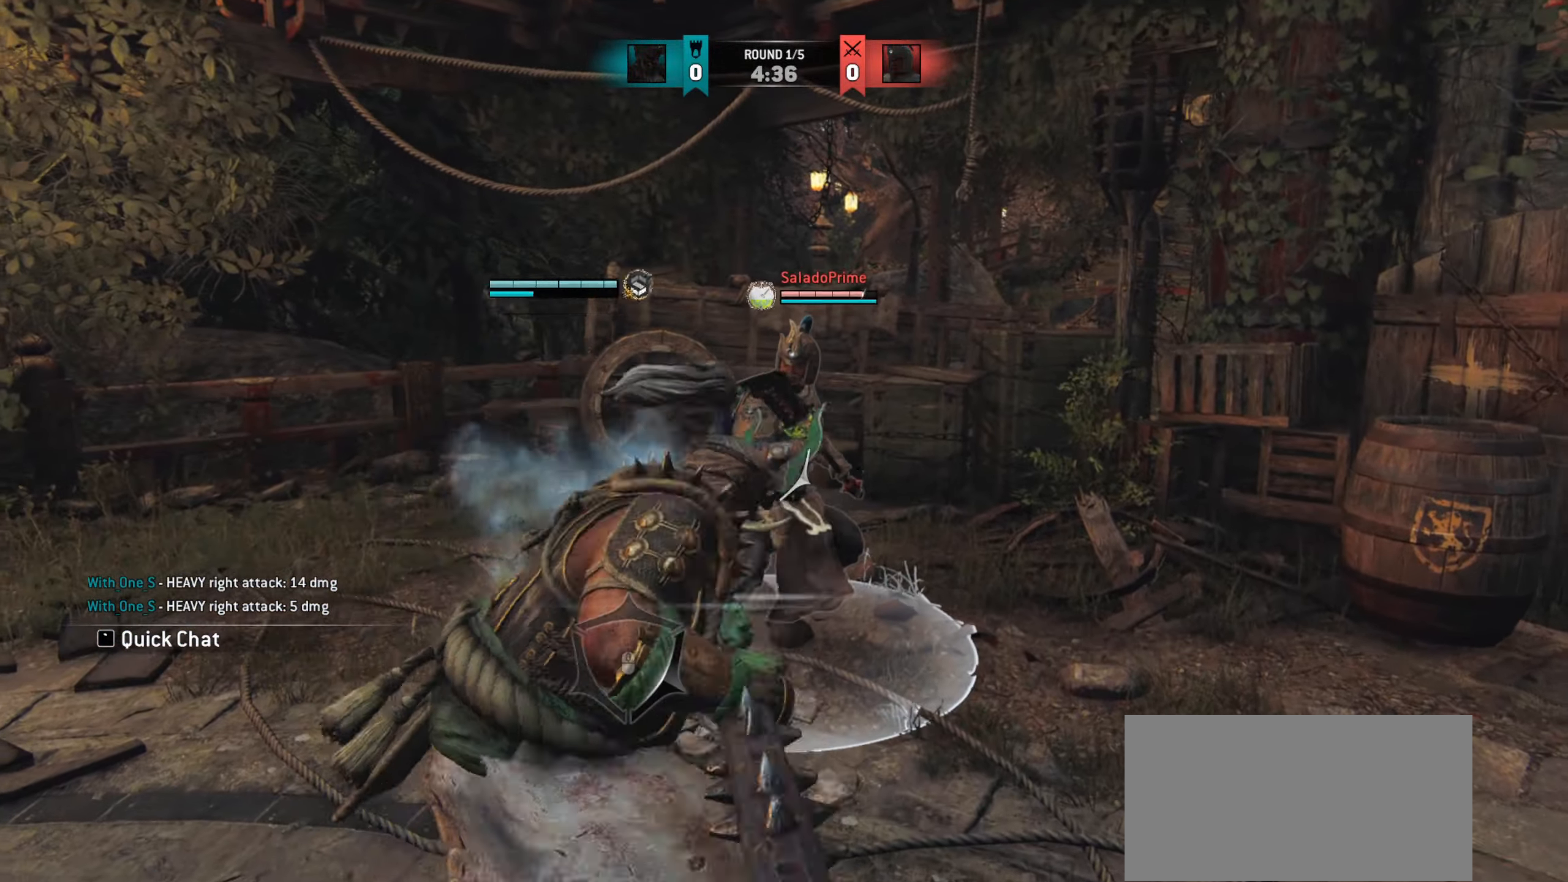
{"keys": [], "mouse": [], "events": [[417, "mouse_right", "down"], [500, "mouse_right", "up"], [500, "w", "up"]]}
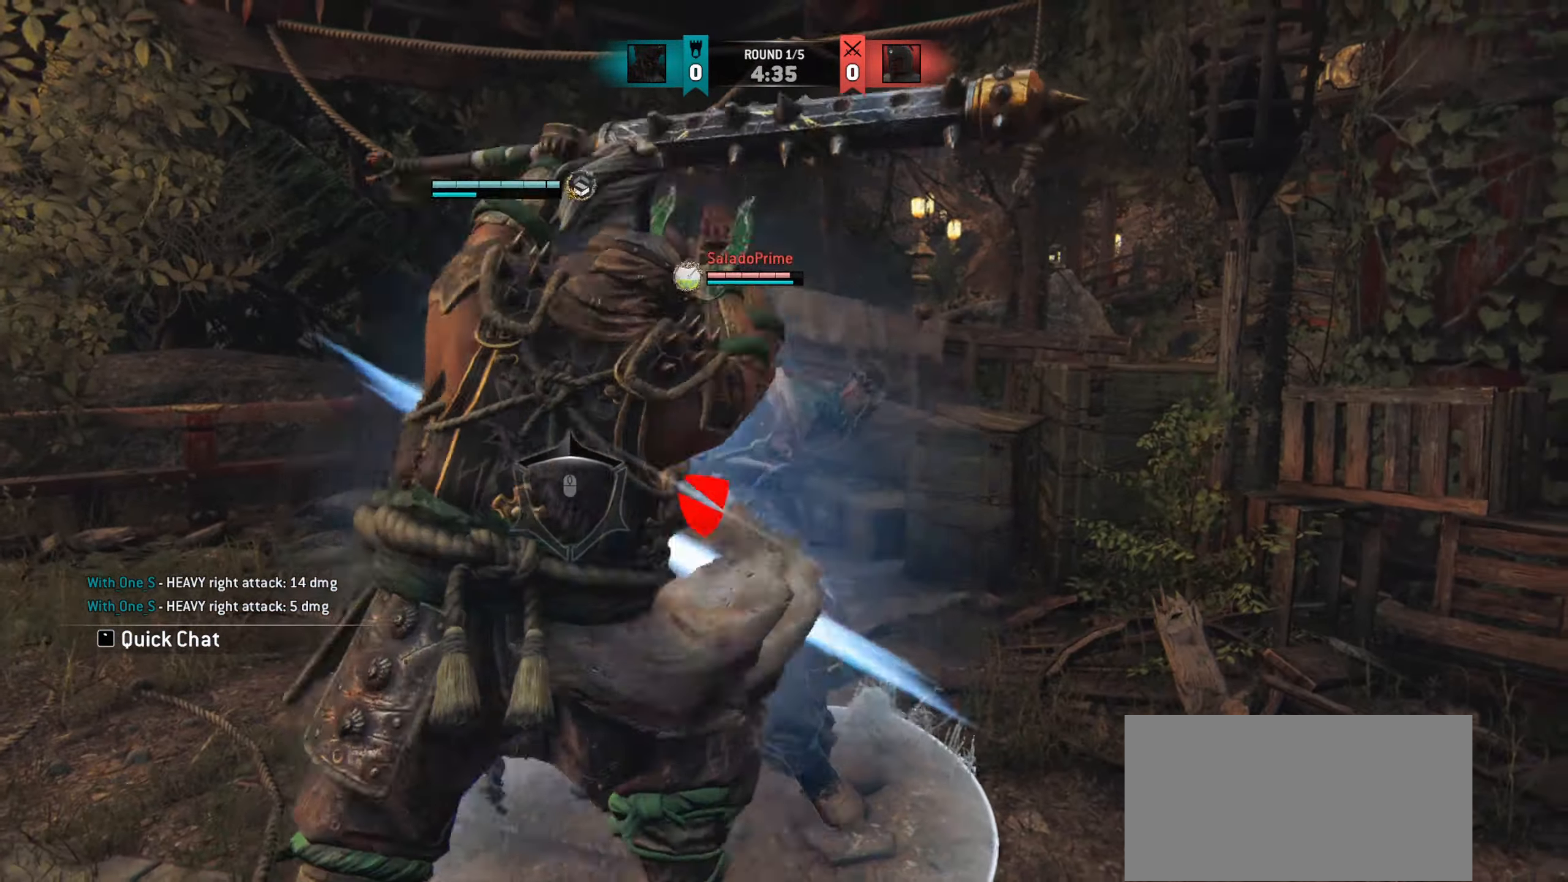
{"keys": ["w"], "mouse": [], "events": [[251, "w", "down"], [384, "w", "up"], [484, "w", "down"]]}
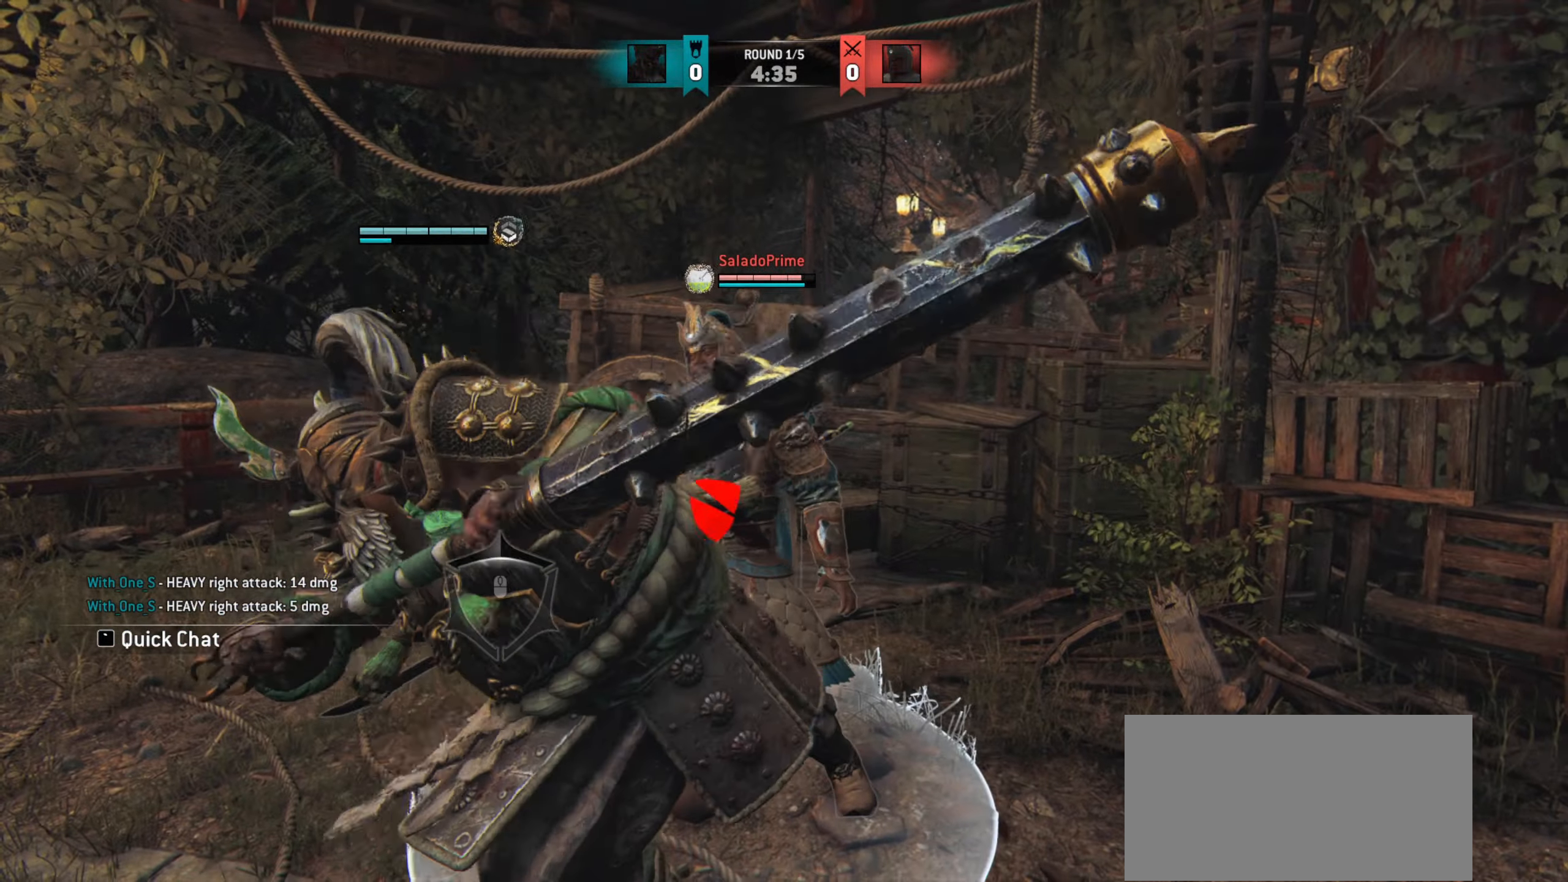
{"keys": ["w"], "mouse": [], "events": [[217, "w", "up"], [317, "w", "down"]]}
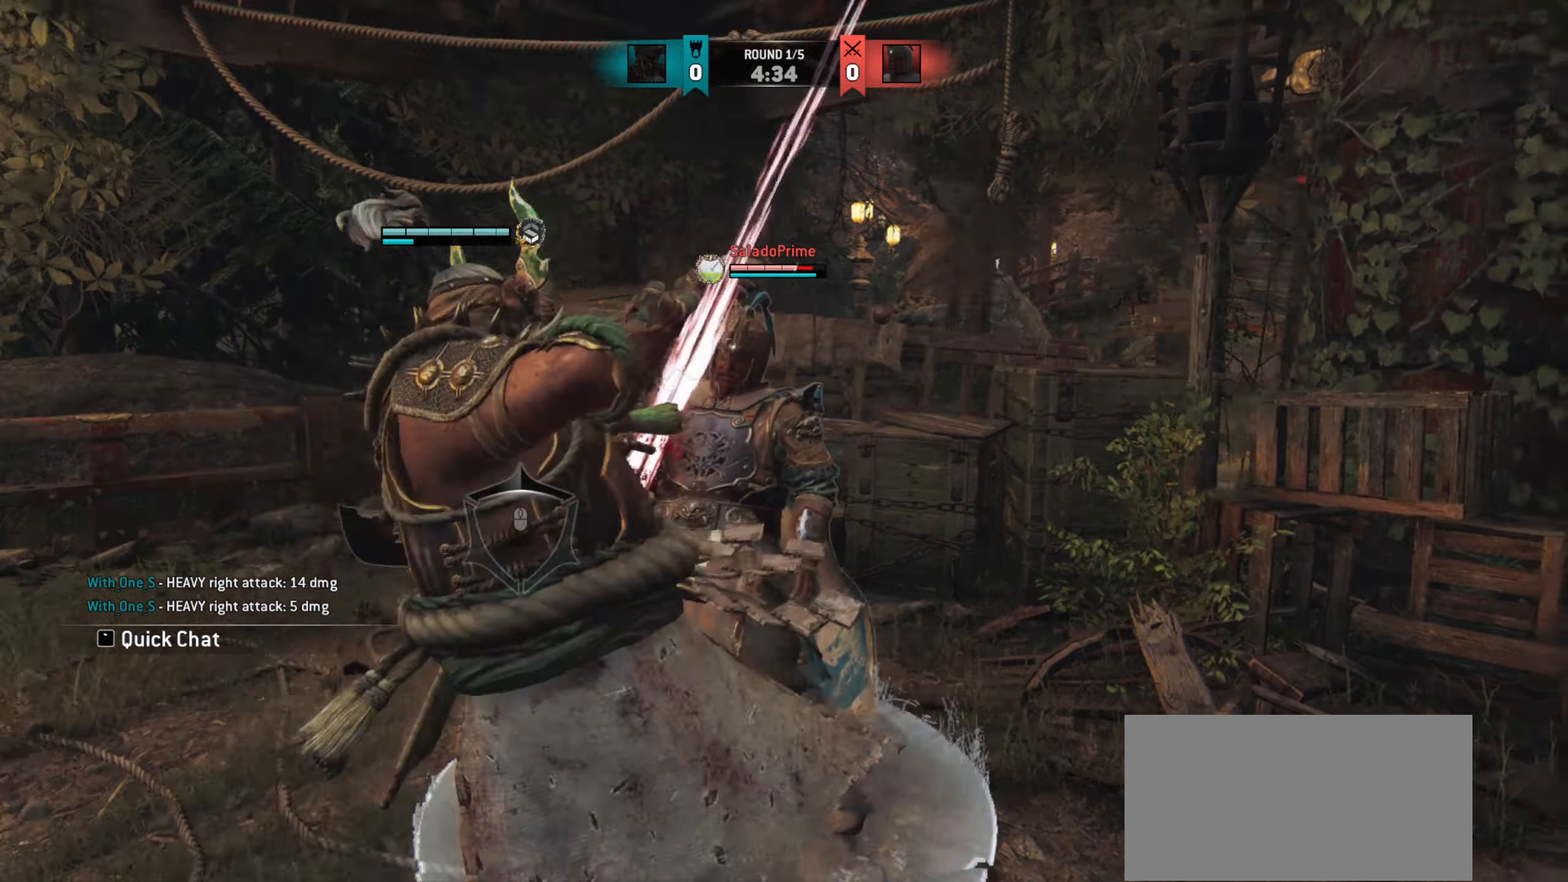
{"keys": ["w"], "mouse": [], "events": []}
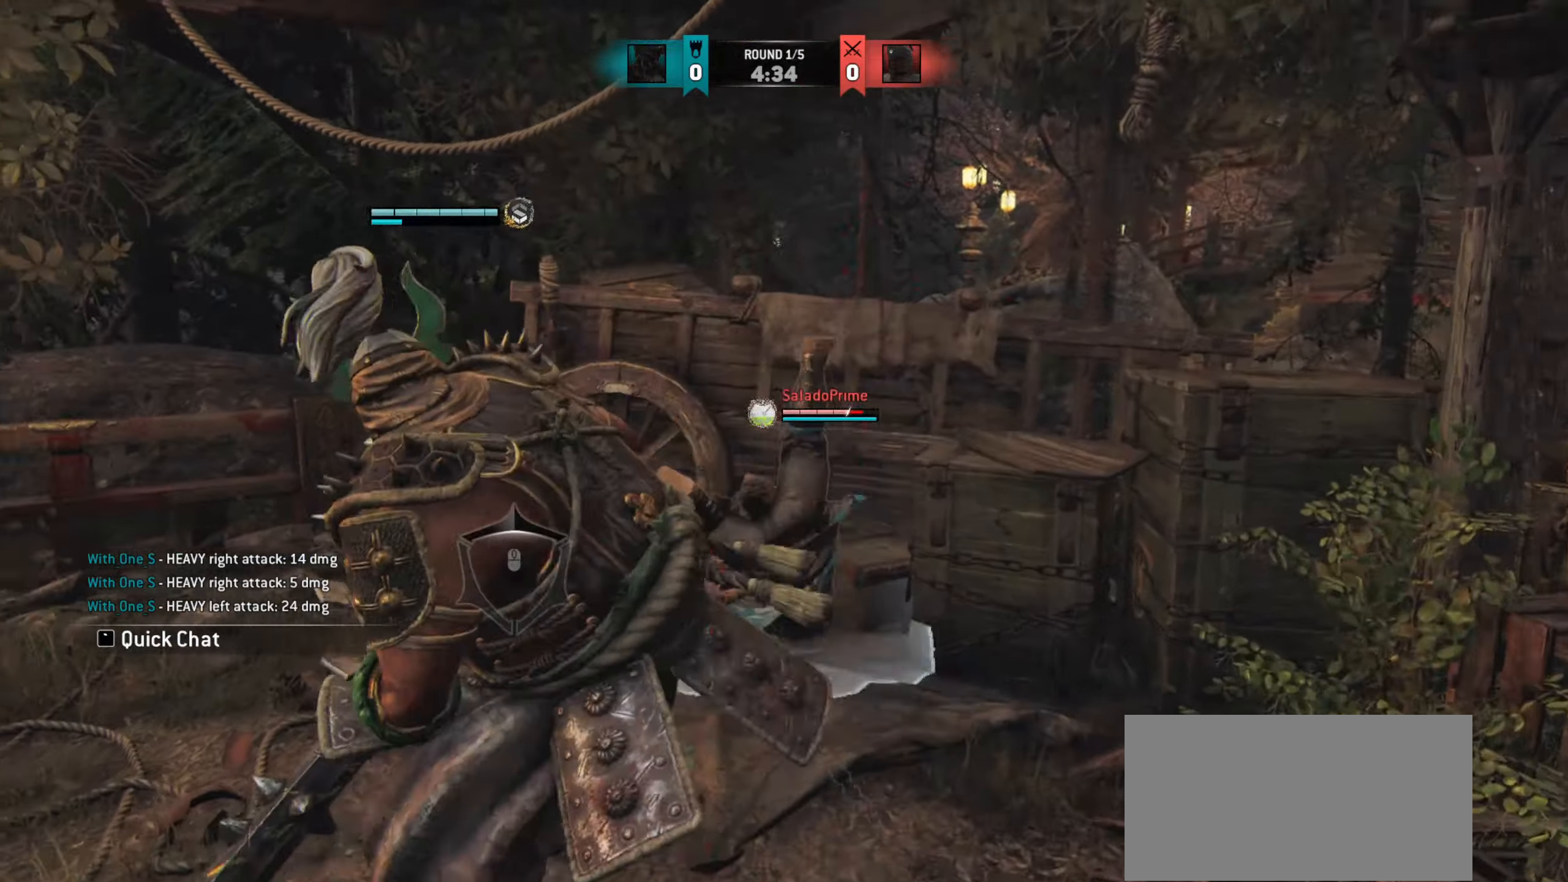
{"keys": ["w"], "mouse": [], "events": [[100, "a", "down"], [233, "mouse_left", "down"], [317, "mouse_left", "up"], [350, "mouse_left", "down"], [467, "mouse_left", "up"], [500, "a", "up"]]}
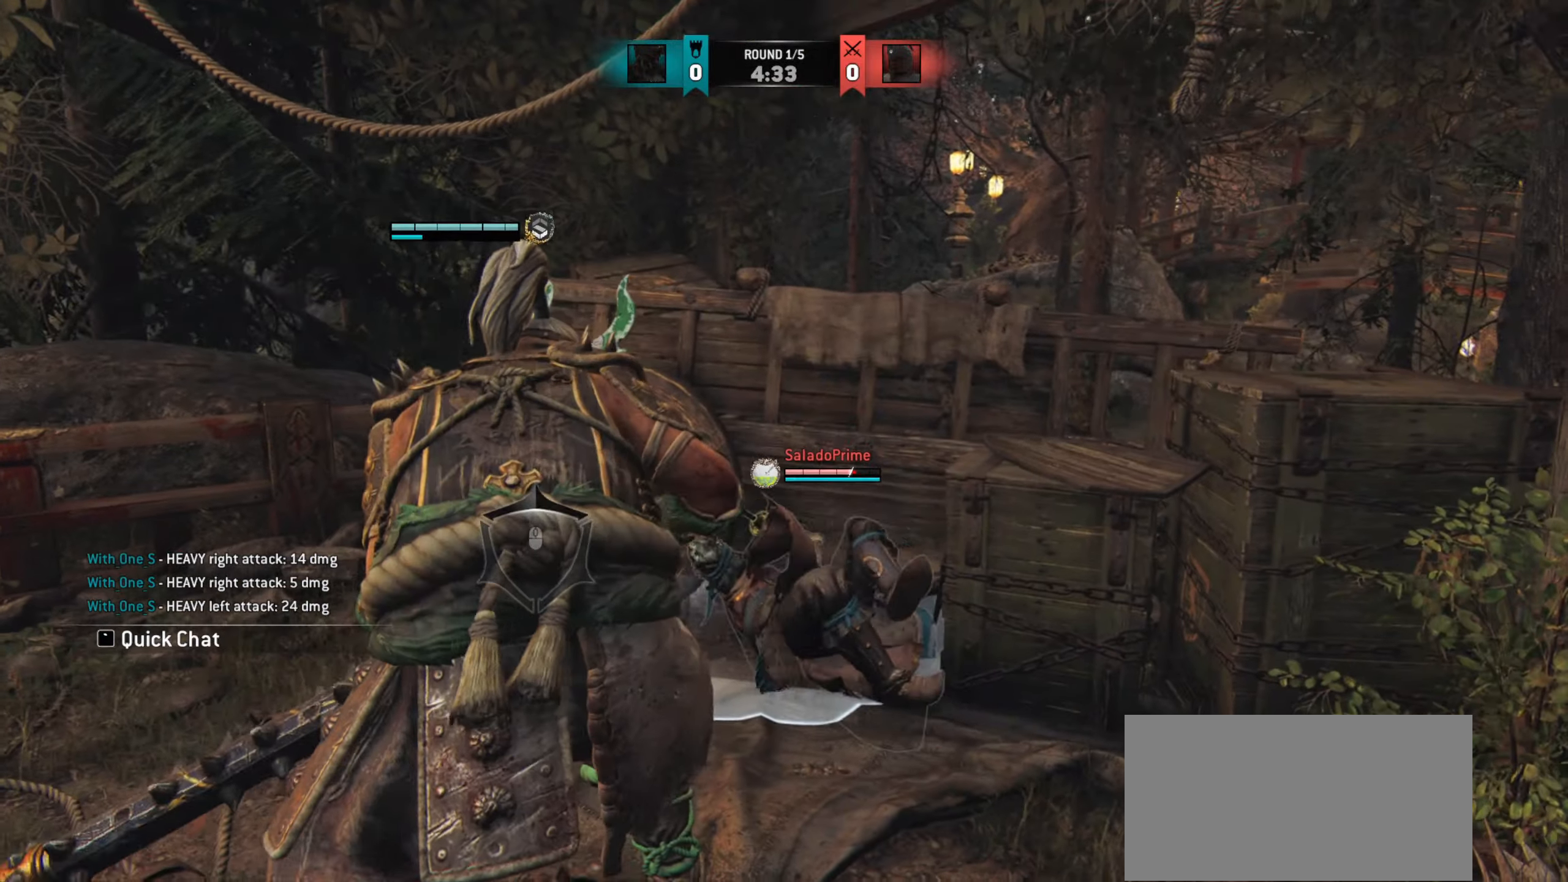
{"keys": [], "mouse": [], "events": [[84, "w", "up"]]}
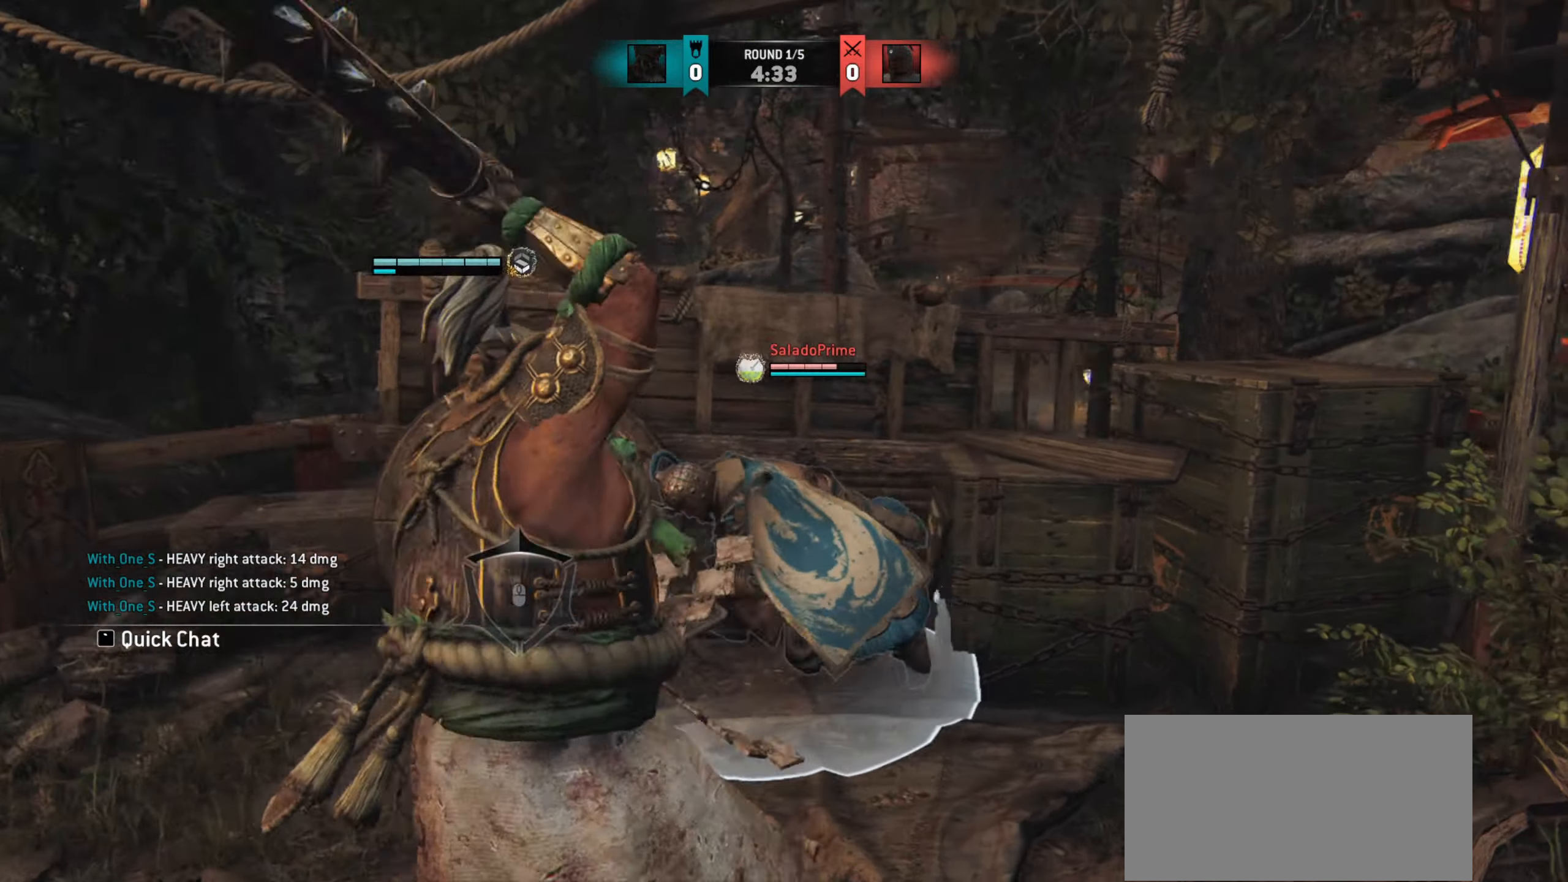
{"keys": ["d", "w"], "mouse": [], "events": [[300, "w", "down"], [384, "d", "down"]]}
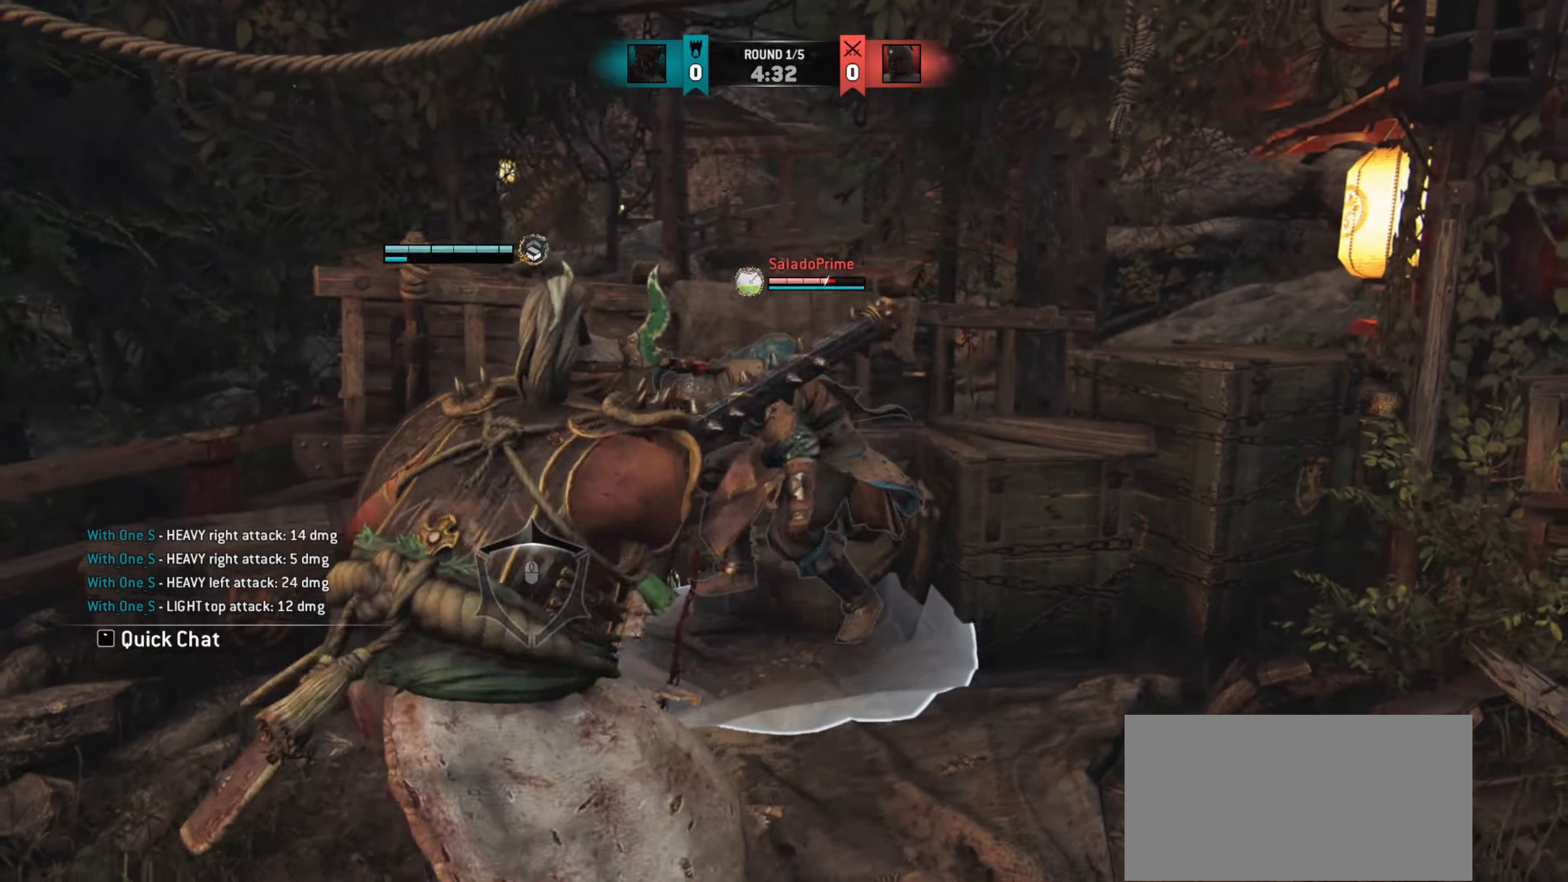
{"keys": ["d"], "mouse": [], "events": [[84, "w", "up"]]}
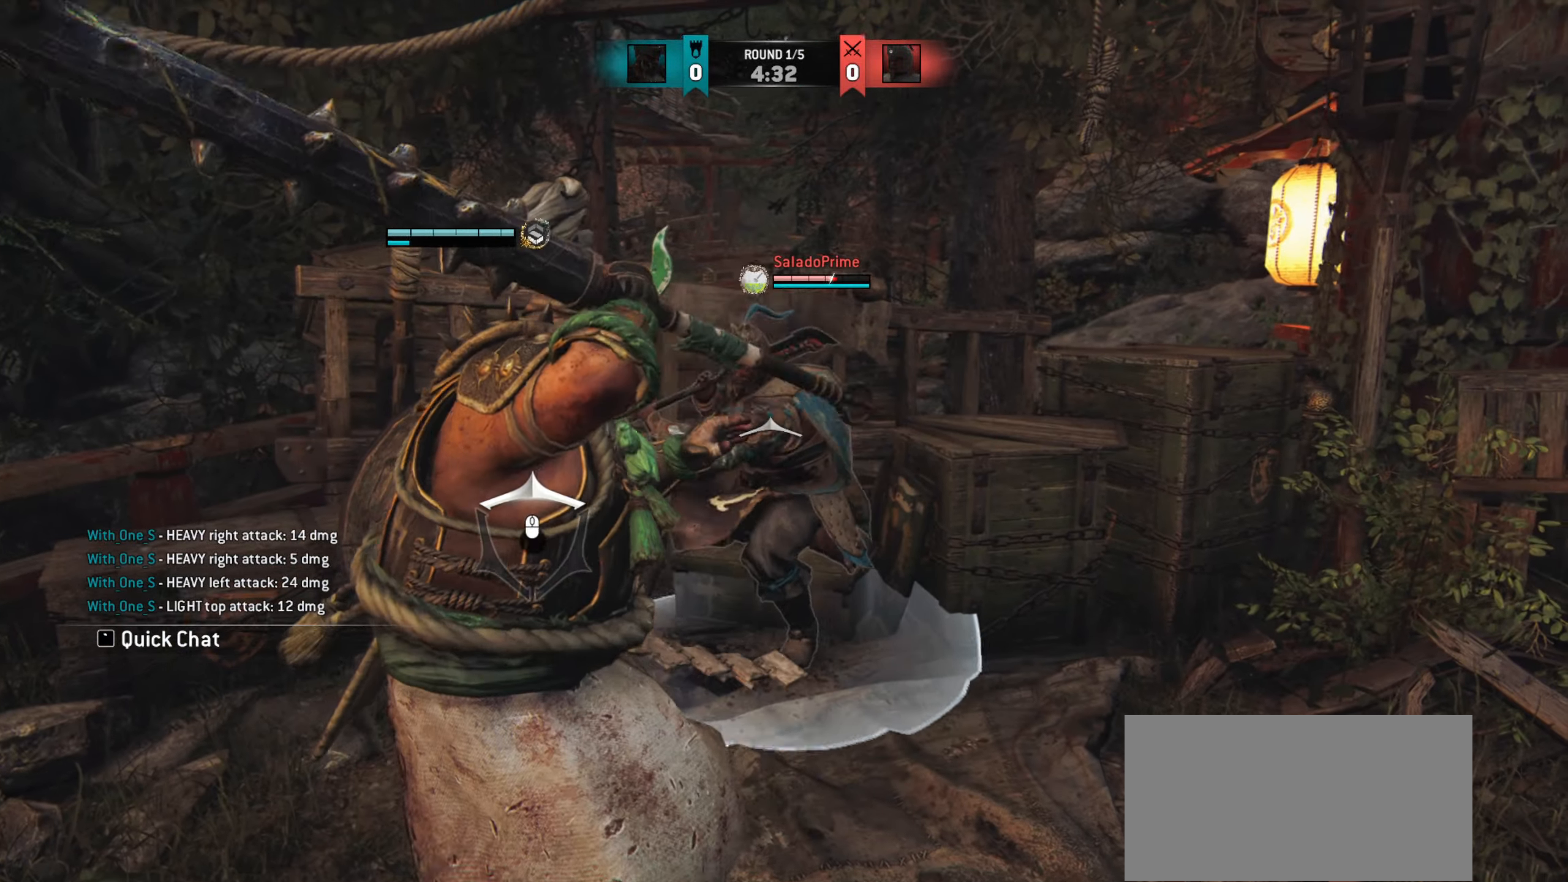
{"keys": ["d"], "mouse": [], "events": [[83, "d", "up"], [100, "a", "down"], [384, "a", "up"], [400, "d", "down"]]}
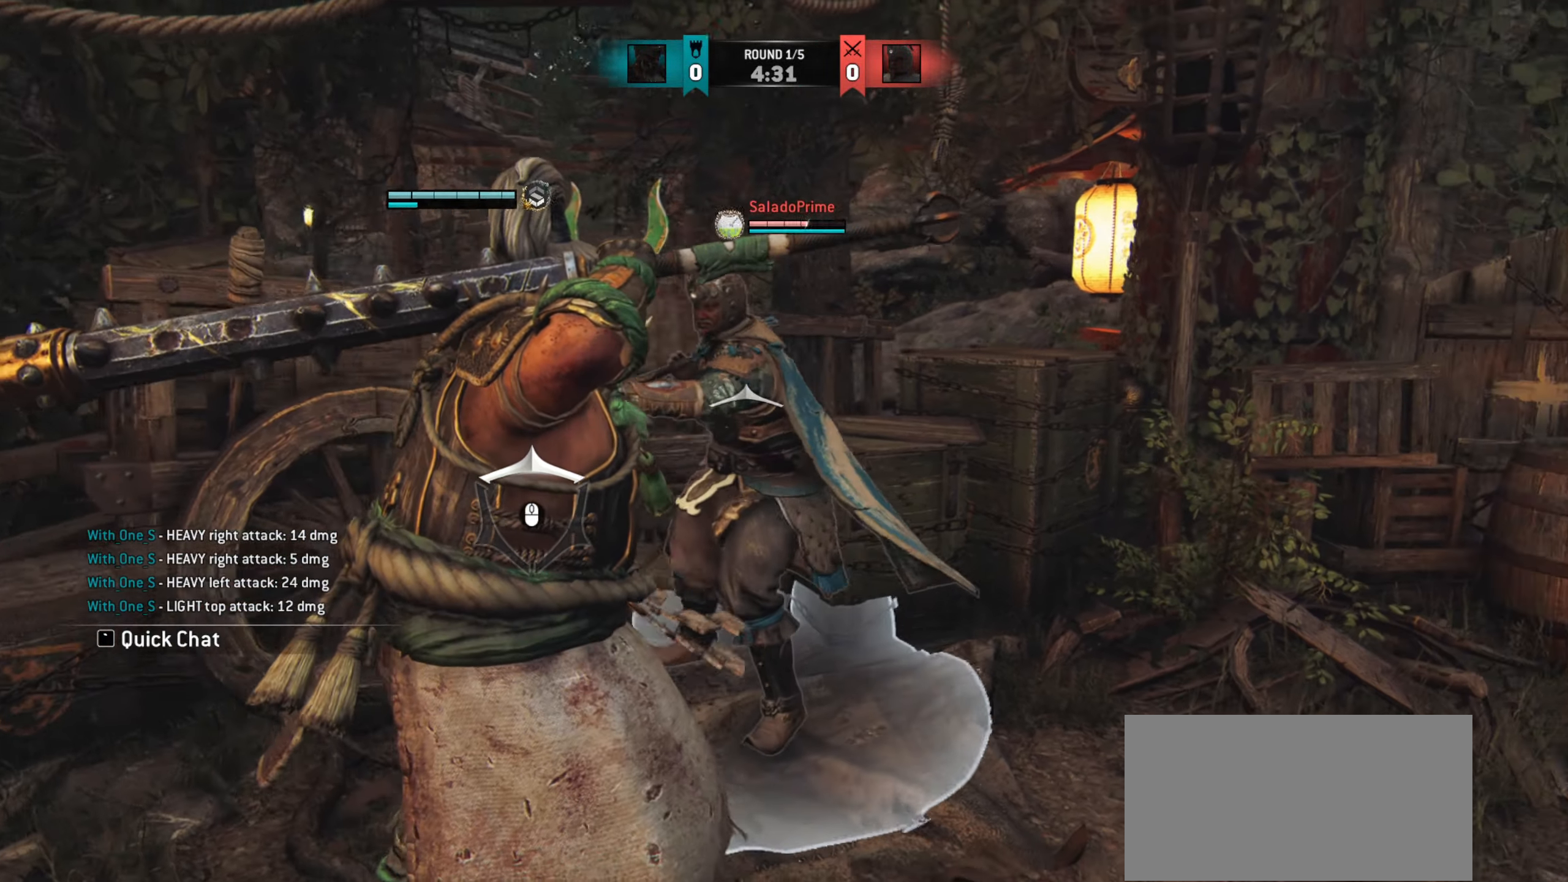
{"keys": ["d"], "mouse": [], "events": []}
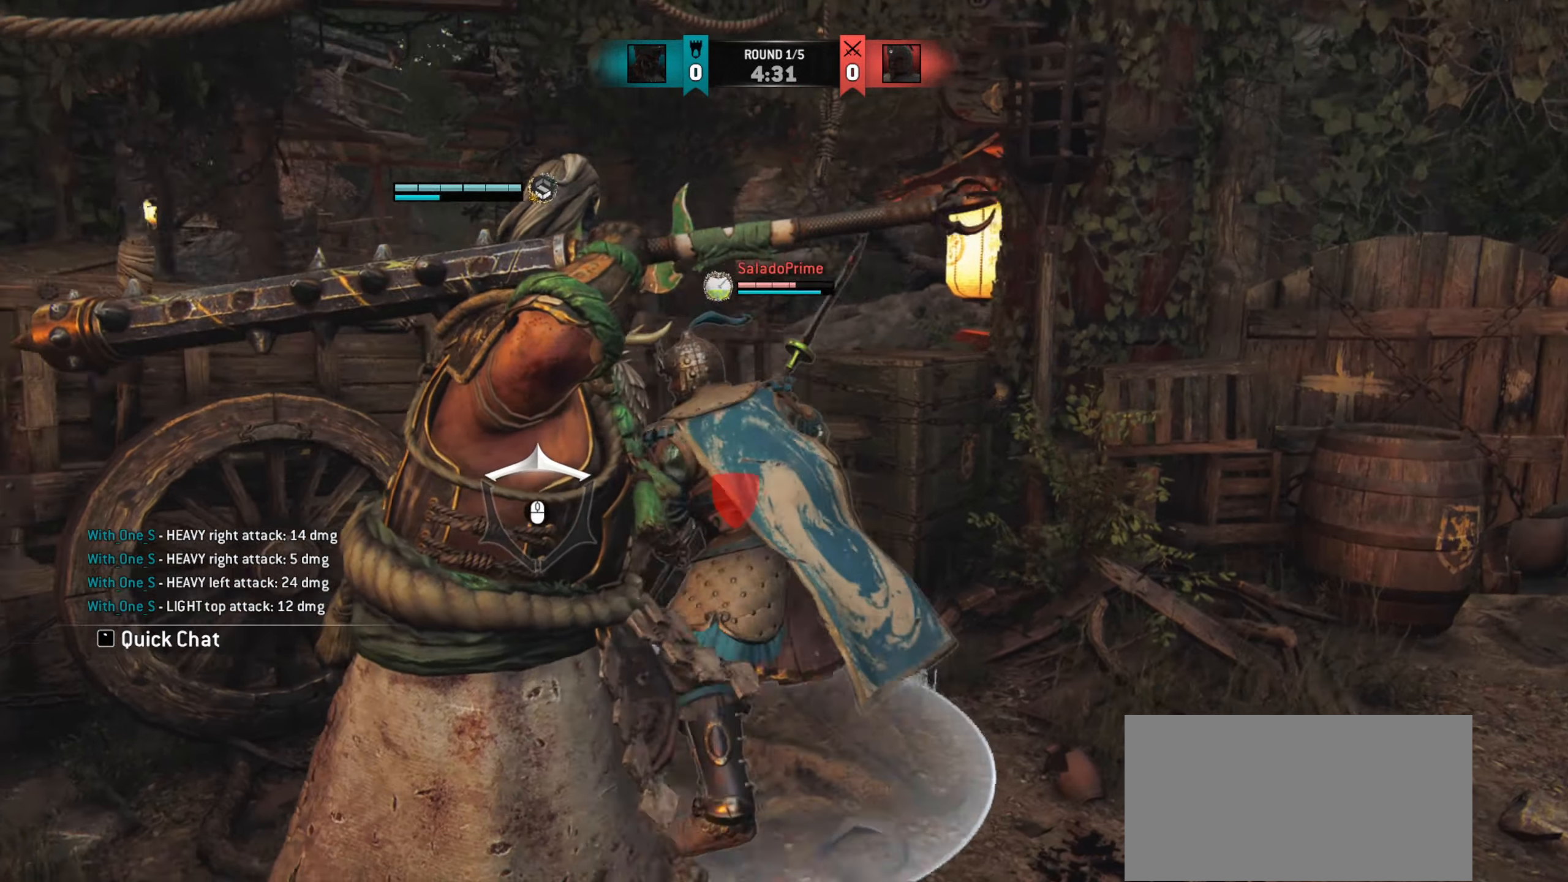
{"keys": ["d"], "mouse": [], "events": [[117, "mouse_wheel", "down"], [200, "mouse_wheel", "up"], [233, "d", "up"], [467, "d", "down"]]}
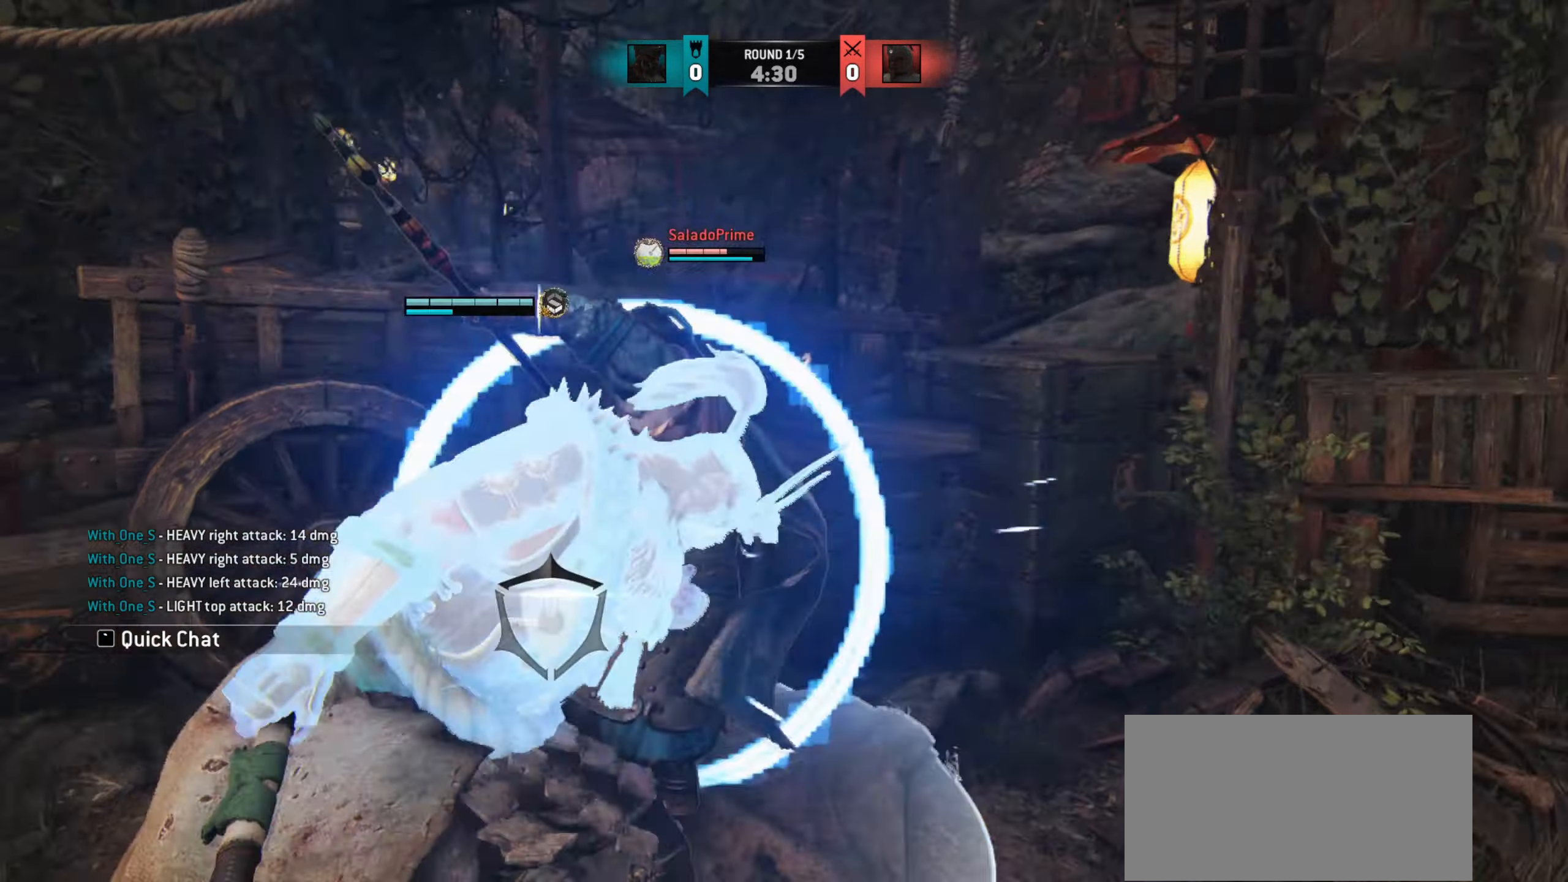
{"keys": [], "mouse": [], "events": [[134, "mouse_right", "down"], [234, "mouse_right", "up"], [301, "mouse_right", "down"], [351, "d", "up"], [351, "mouse_right", "up"]]}
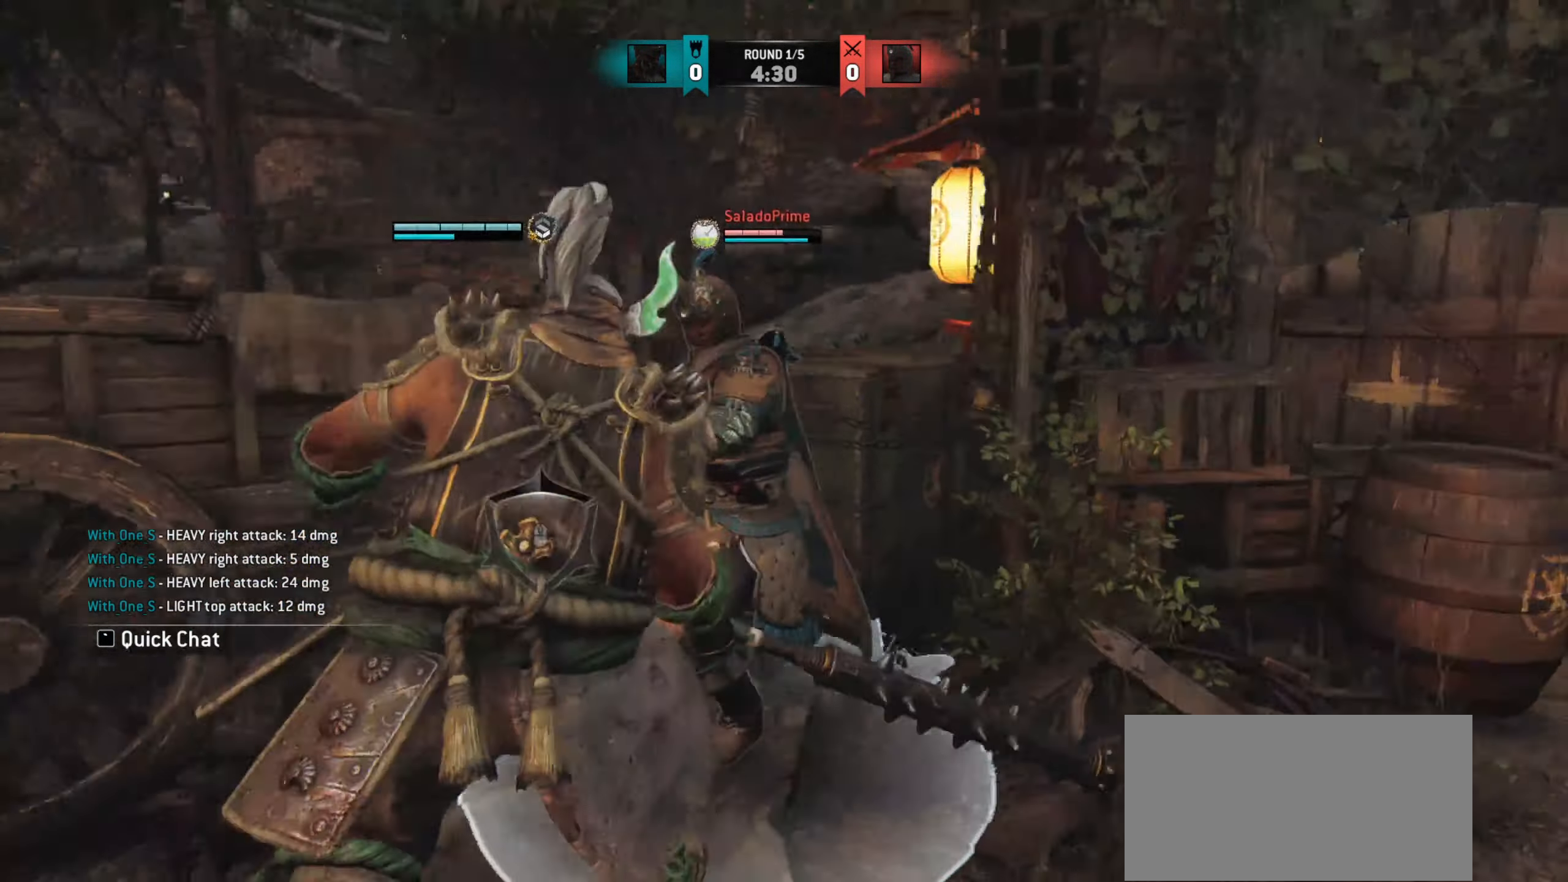
{"keys": [], "mouse": [], "events": []}
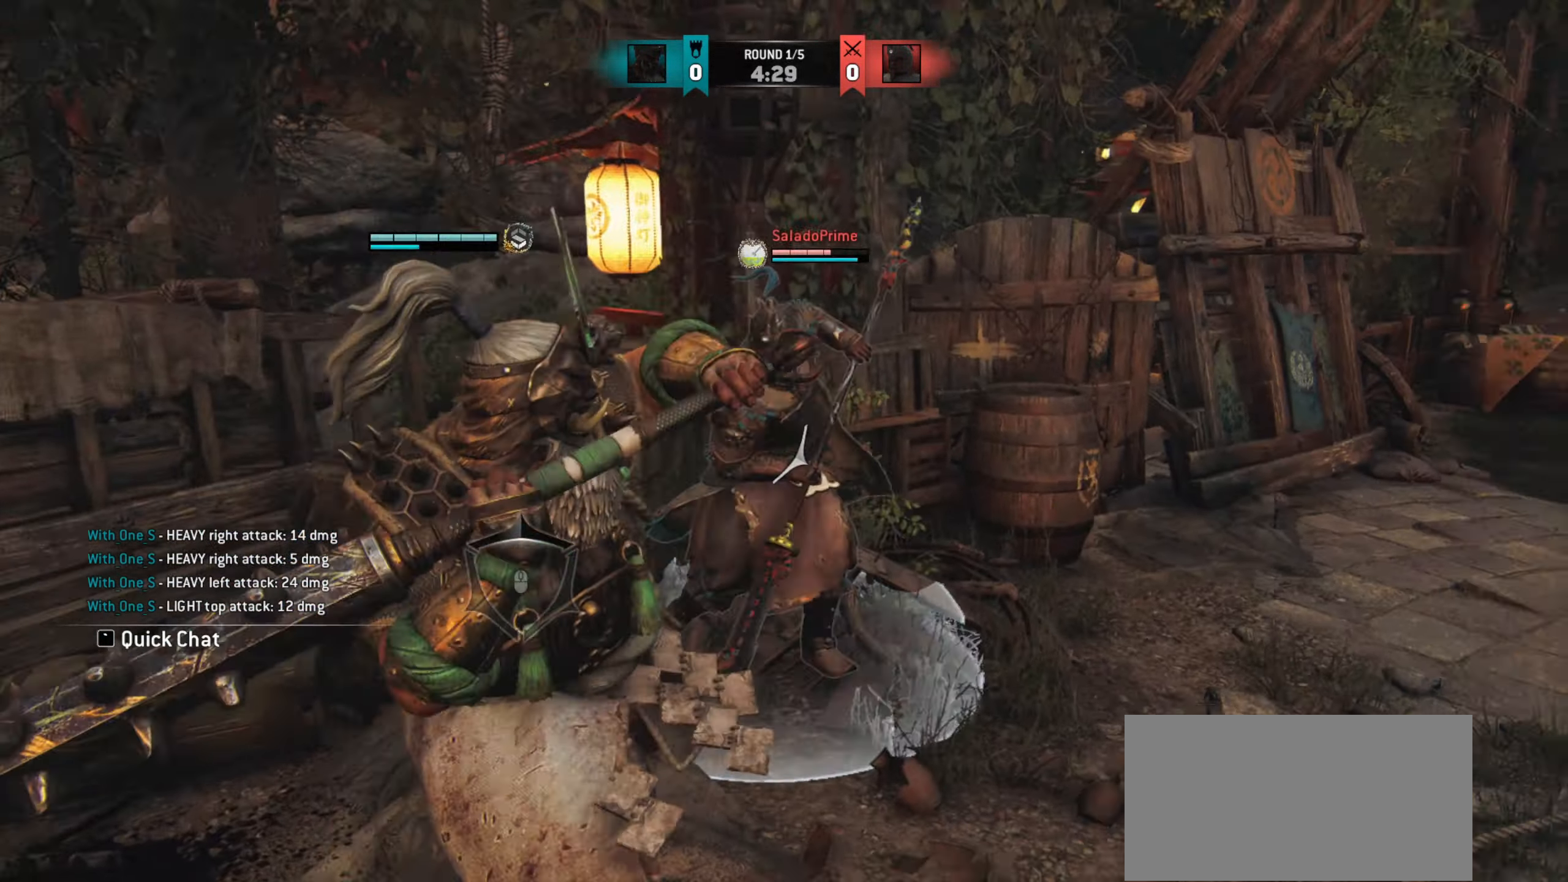
{"keys": [], "mouse": [], "events": []}
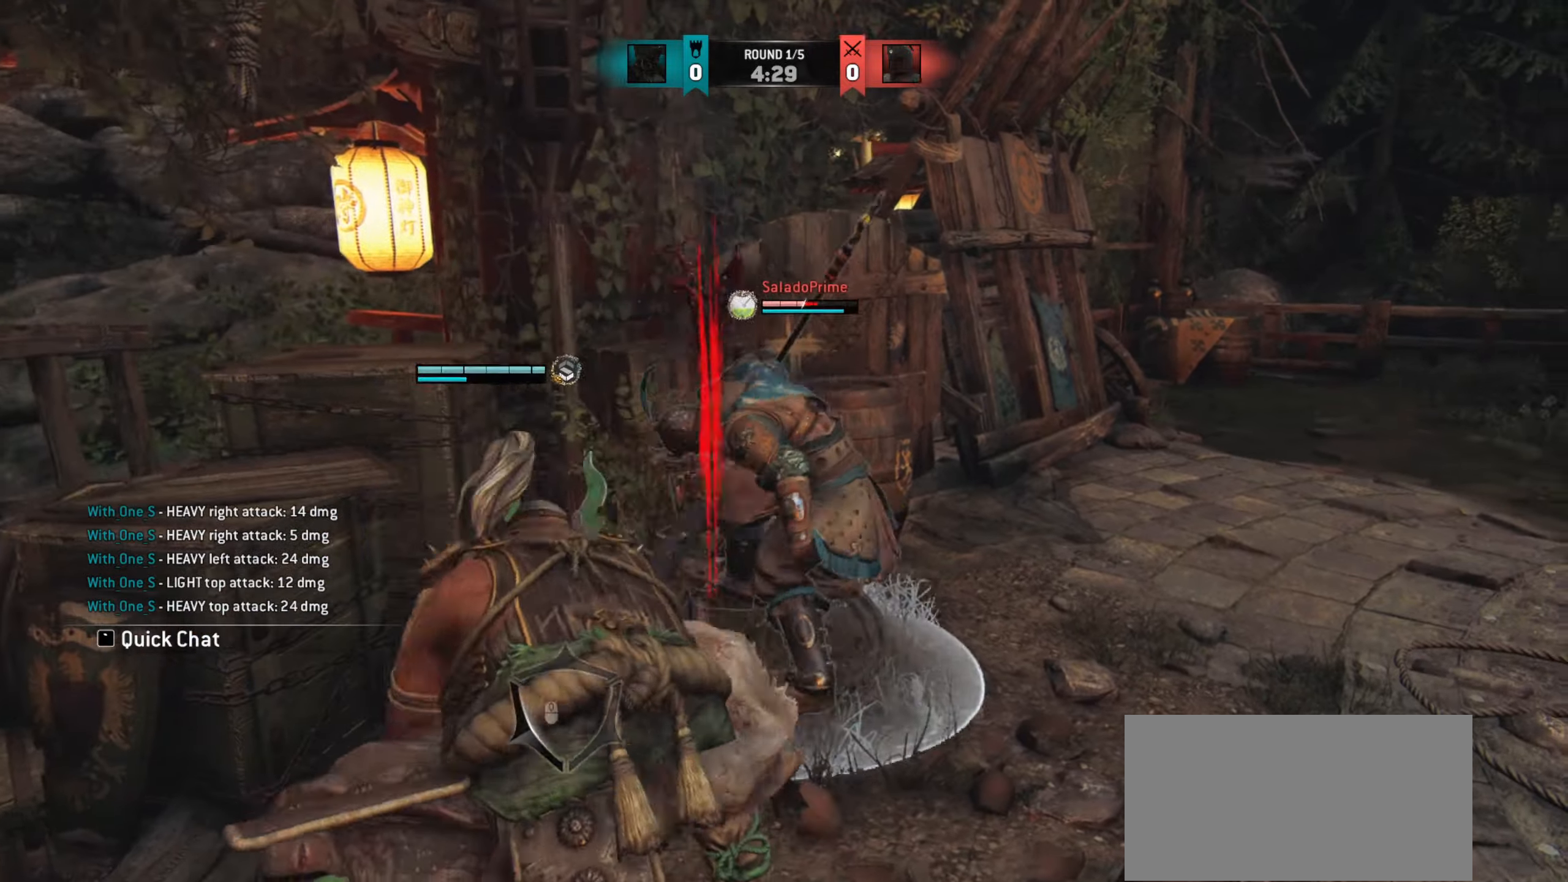
{"keys": ["d"], "mouse": [], "events": [[50, "mouse_left", "down"], [133, "mouse_left", "up"], [350, "d", "down"]]}
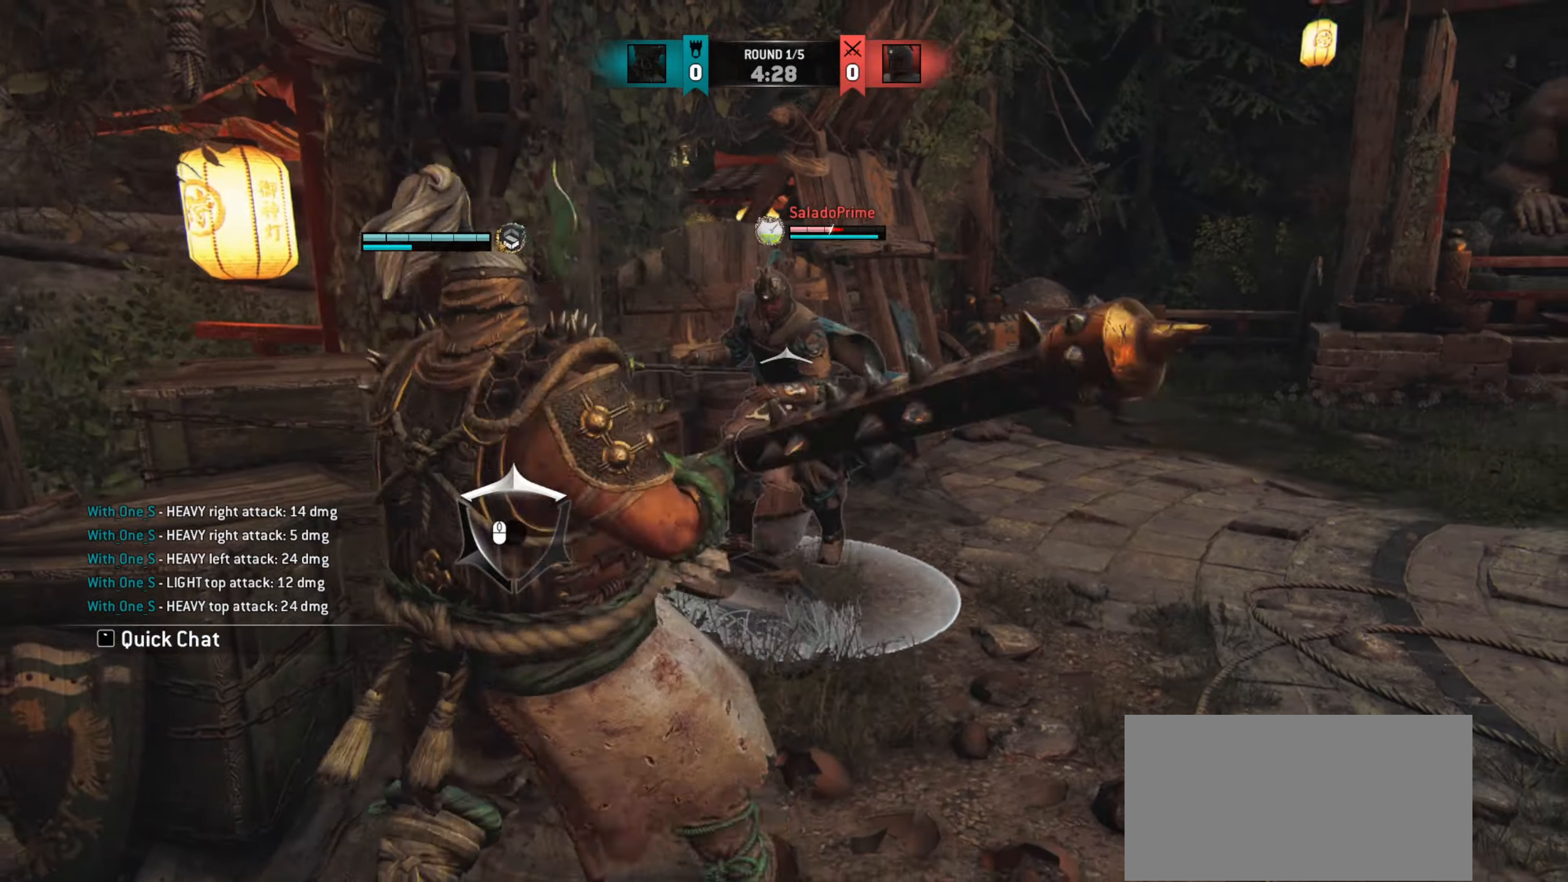
{"keys": ["d"], "mouse": [], "events": [[167, "w", "down"], [217, "w", "up"], [367, "w", "down"], [484, "w", "up"]]}
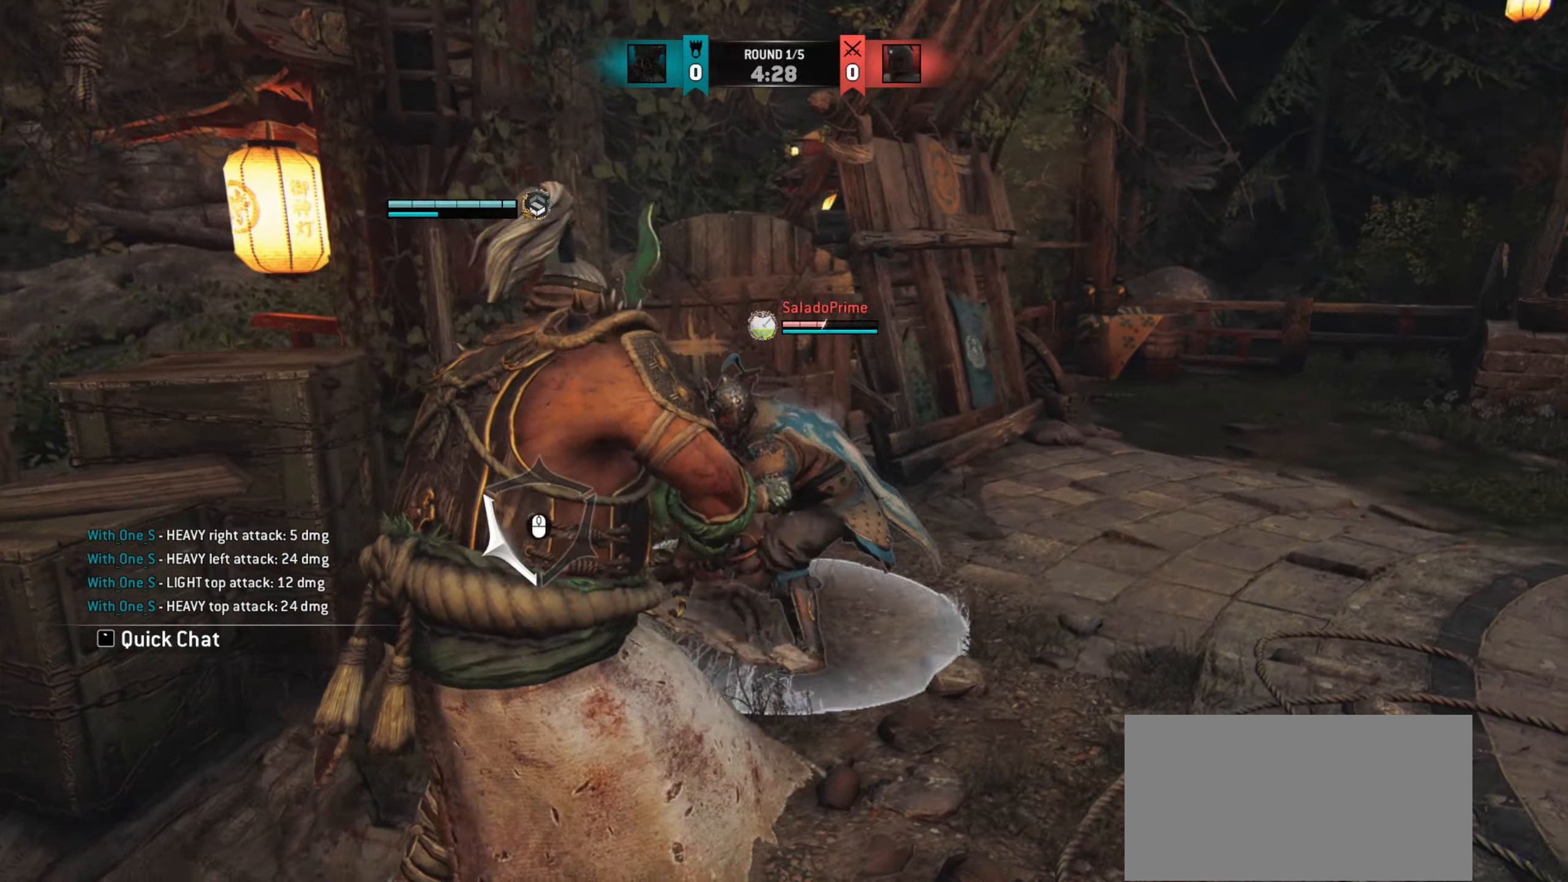
{"keys": [], "mouse": [], "events": [[17, "mouse_left", "down"], [83, "mouse_left", "up"], [450, "d", "up"]]}
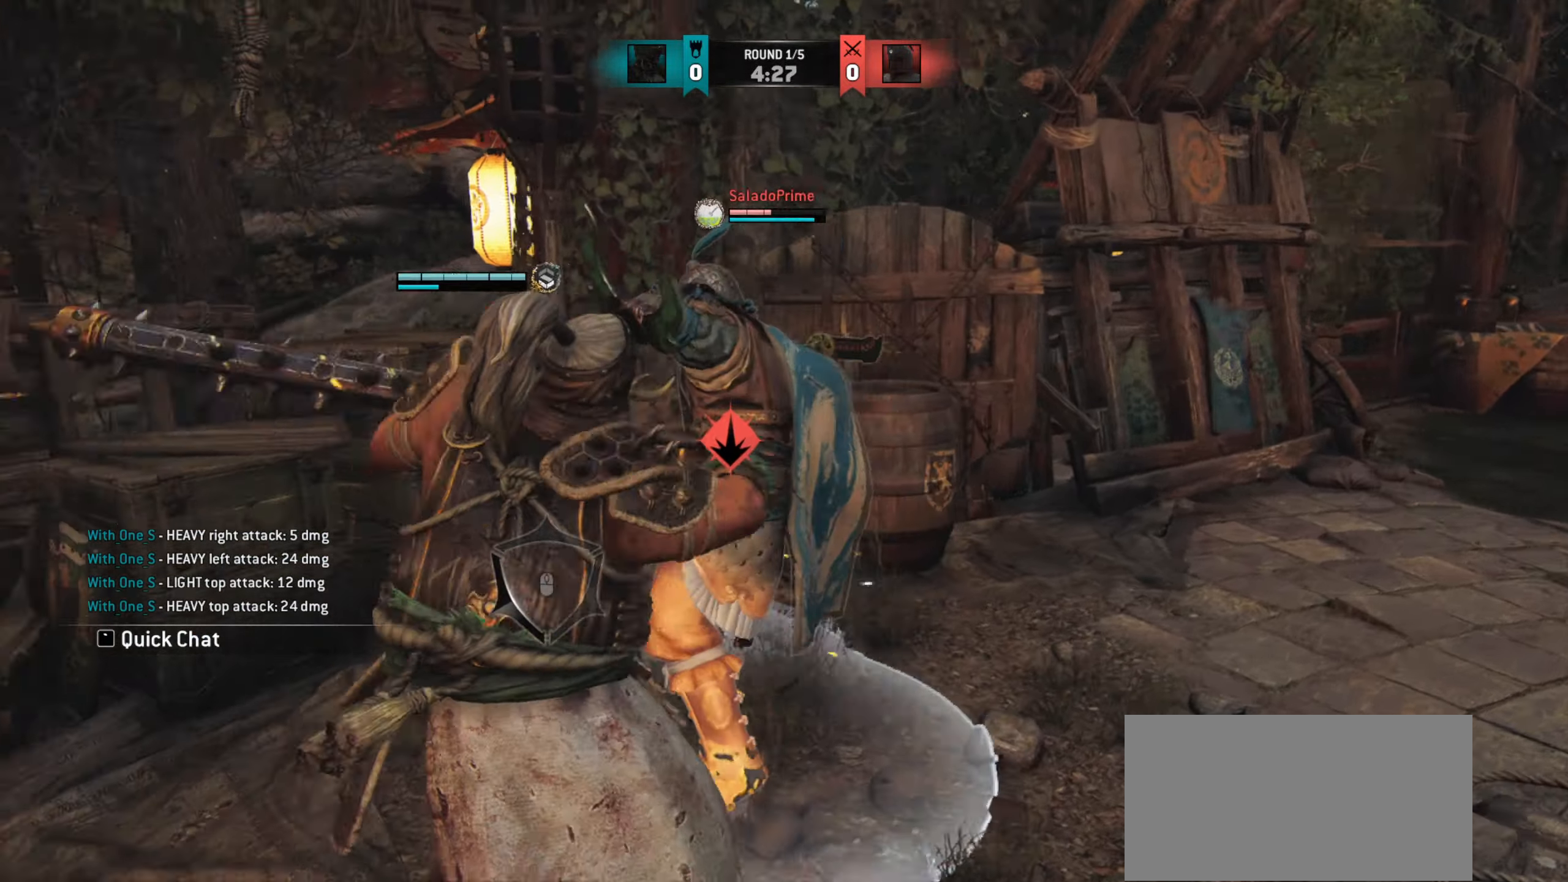
{"keys": ["d"], "mouse": [], "events": [[251, "w", "down"], [267, "d", "down"], [467, "w", "up"]]}